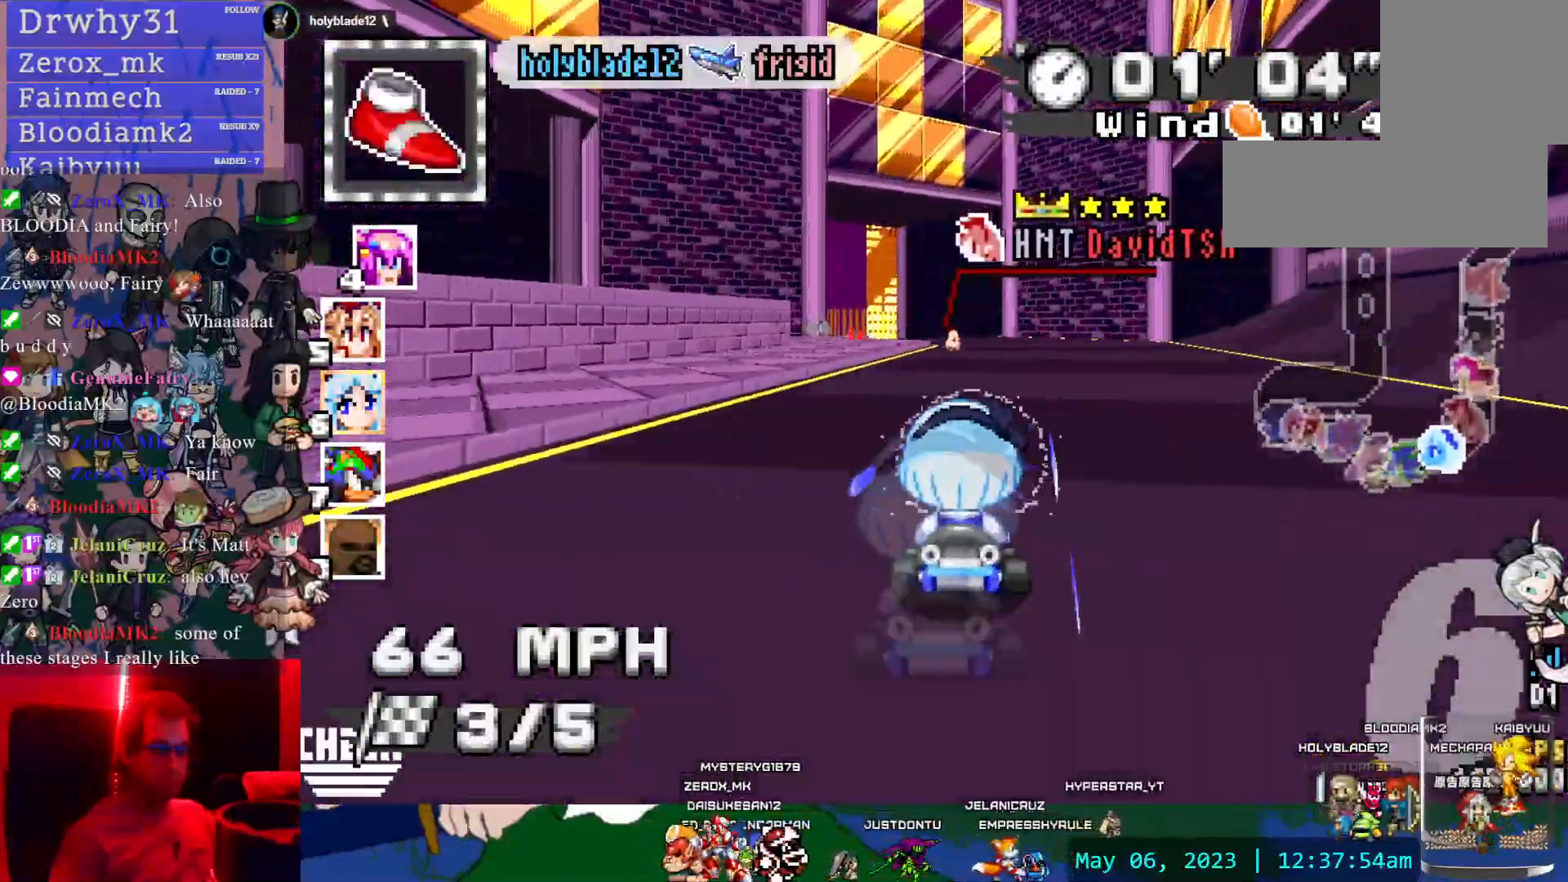
Gameplay with a controller (PlayStation layout); each line is a JSON object with the inputs held at the frame after it (dt_ms = milliseconds from this image to that frame). "events" lists button and stick changes between this image and that frame as [ms after this image, input, new state], when the widget could be followed in between. Not read: DPAD_LEFT DPAD_RIGHT DPAD_UP L2 L3 R2 R3 SELECT START TOUCHPAD.
{"dt_ms": 500, "buttons": ["CROSS"], "left_stick": "center", "right_stick": "center", "events": [[100, "left_stick", "left"], [133, "L1", "down"], [217, "L1", "up"], [233, "left_stick", "center"]]}
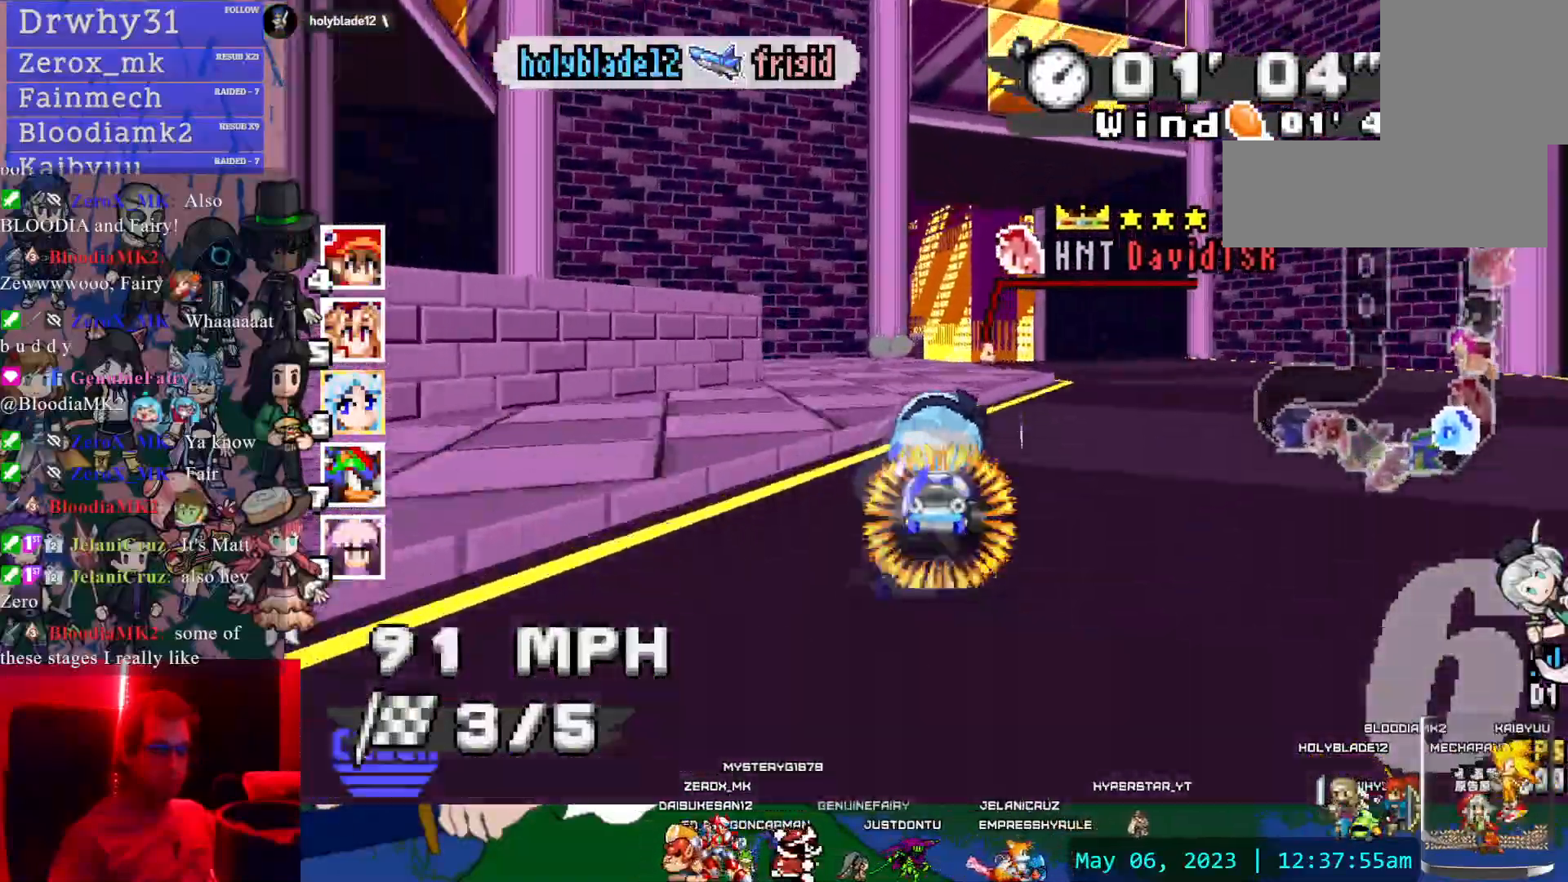
{"dt_ms": 500, "buttons": ["CROSS"], "left_stick": "left", "right_stick": "center", "events": [[400, "left_stick", "left"]]}
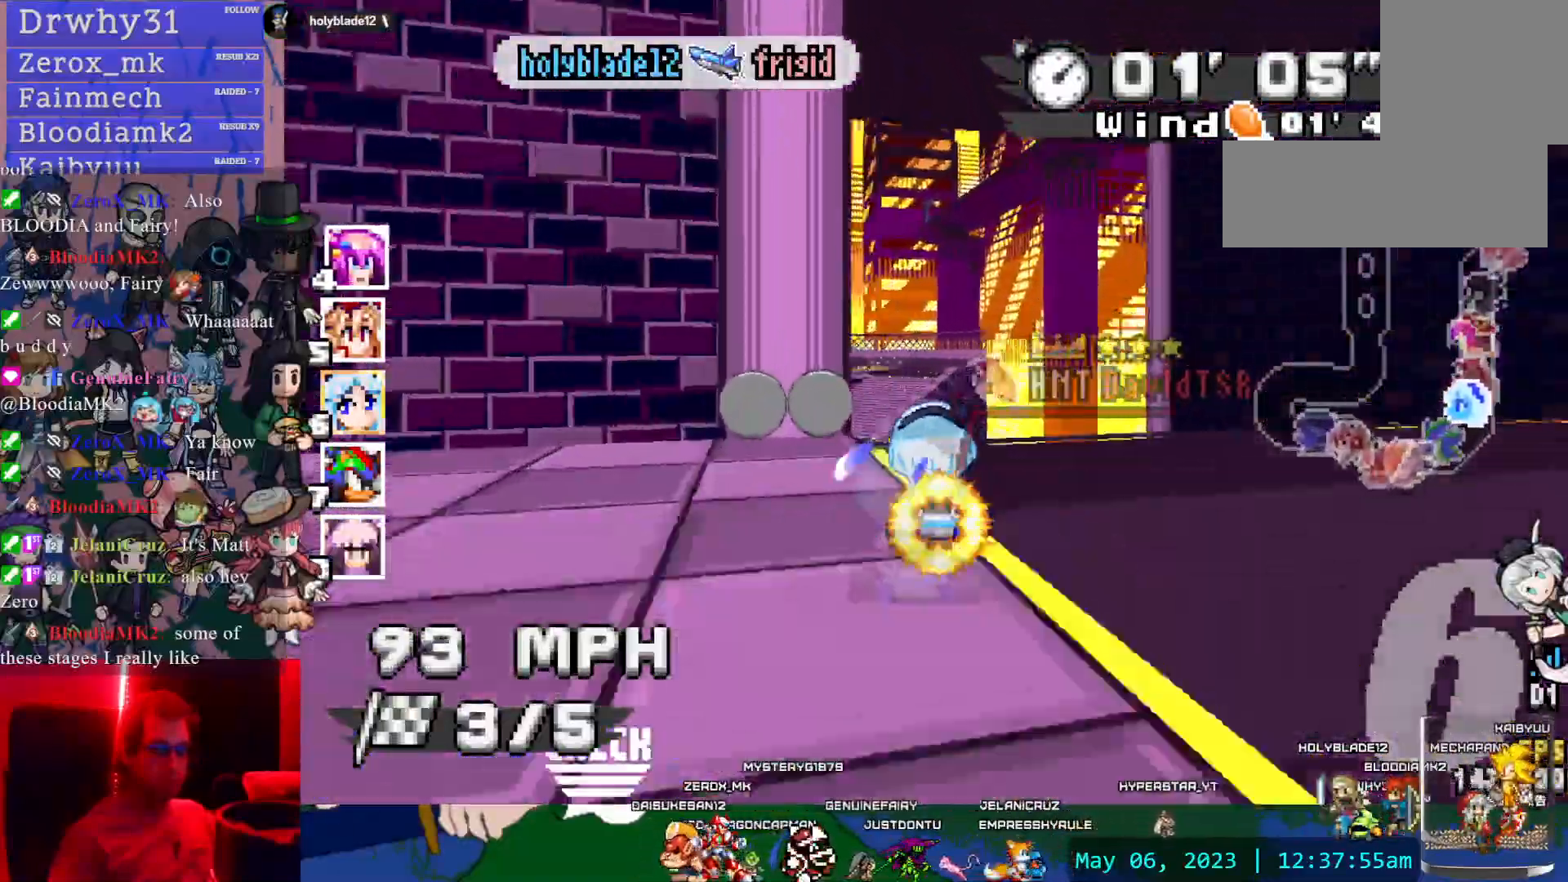
{"dt_ms": 500, "buttons": ["CROSS"], "left_stick": "center", "right_stick": "center", "events": [[67, "left_stick", "center"]]}
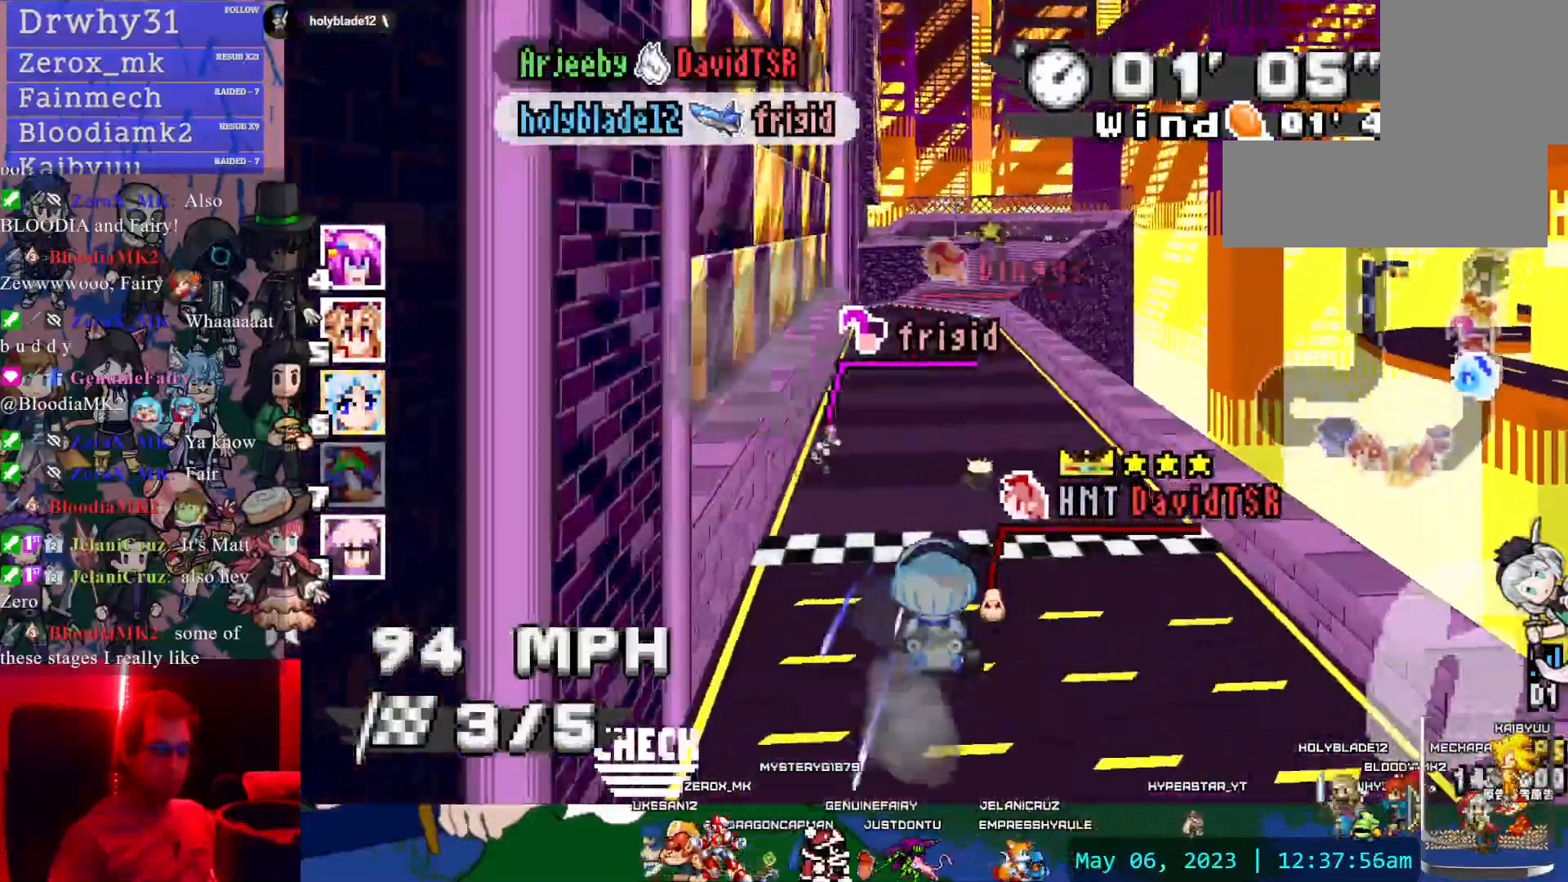
{"dt_ms": 500, "buttons": ["CROSS"], "left_stick": "center", "right_stick": "center", "events": []}
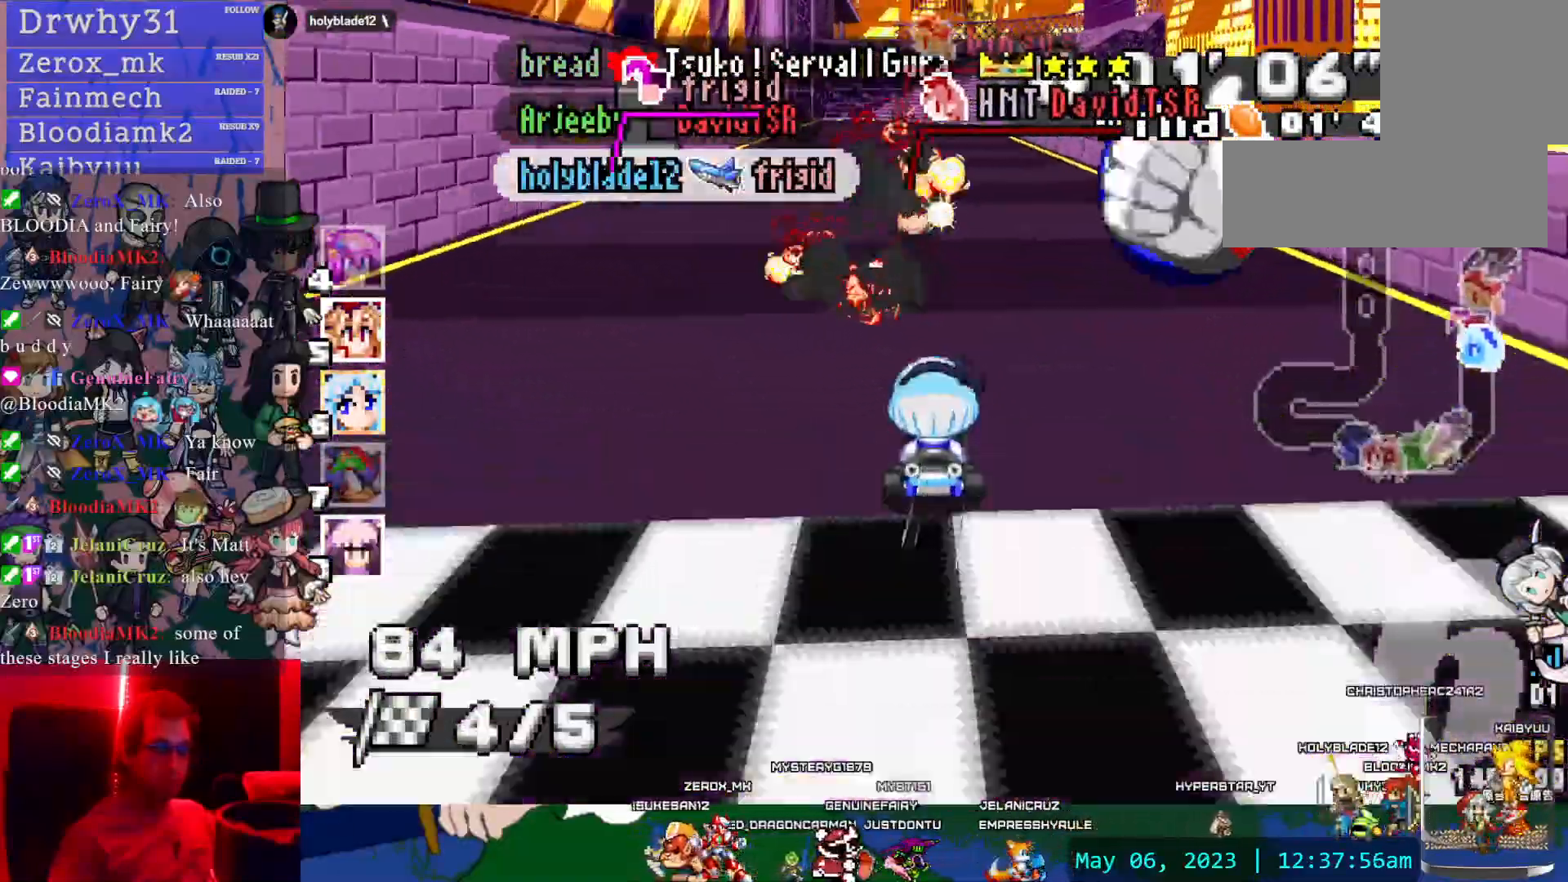
{"dt_ms": 1000, "buttons": ["CROSS"], "left_stick": "down-right", "right_stick": "center", "events": [[850, "left_stick", "down-right"]]}
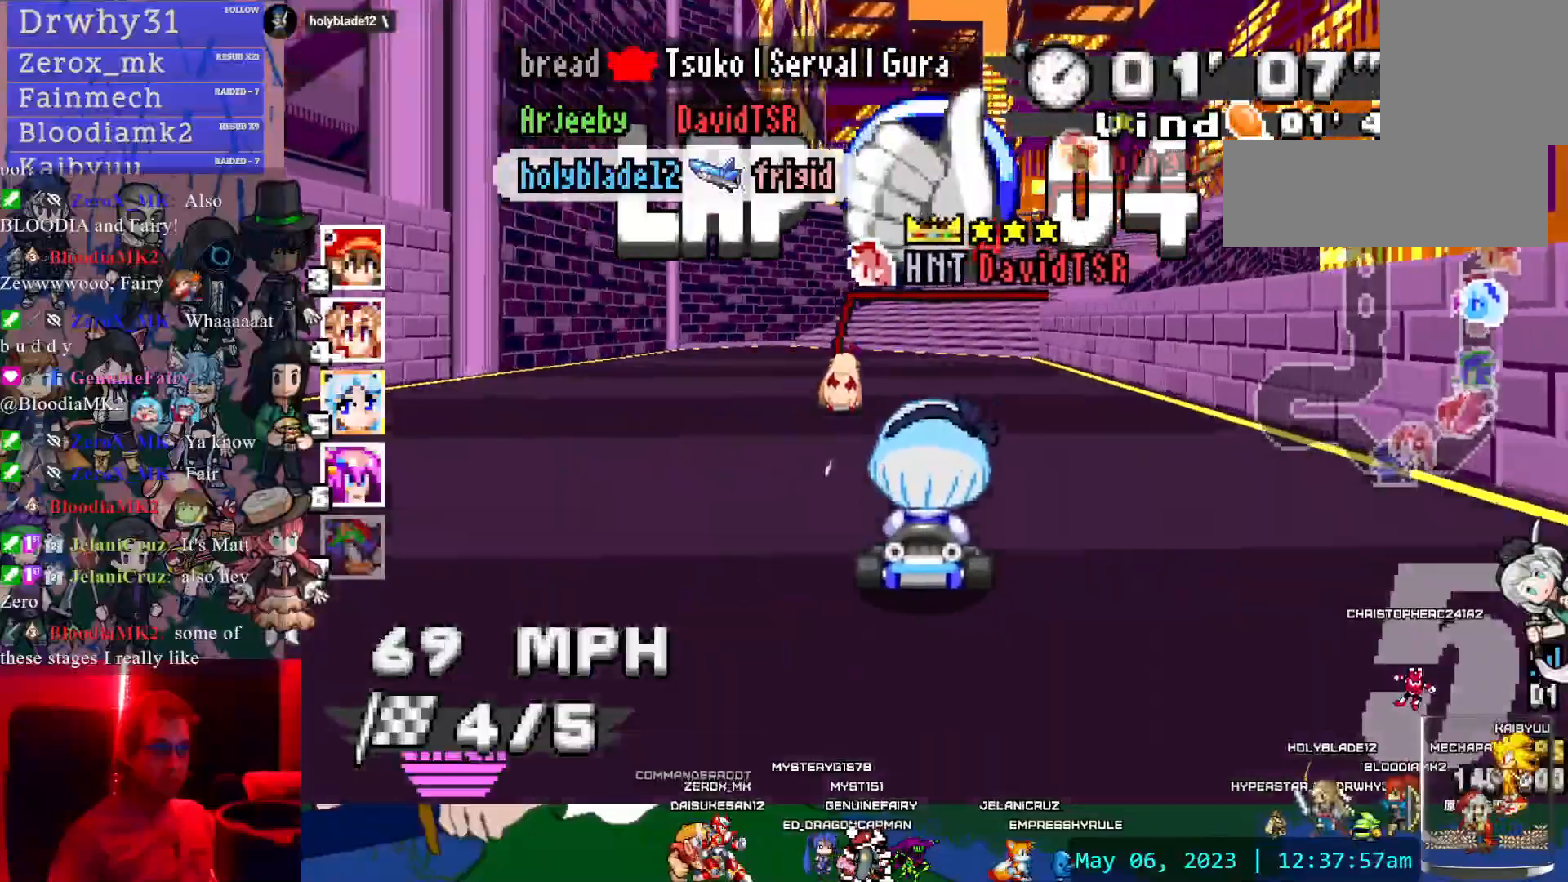
{"dt_ms": 500, "buttons": ["CROSS"], "left_stick": "down-right", "right_stick": "center", "events": [[117, "left_stick", "center"], [433, "left_stick", "down-right"]]}
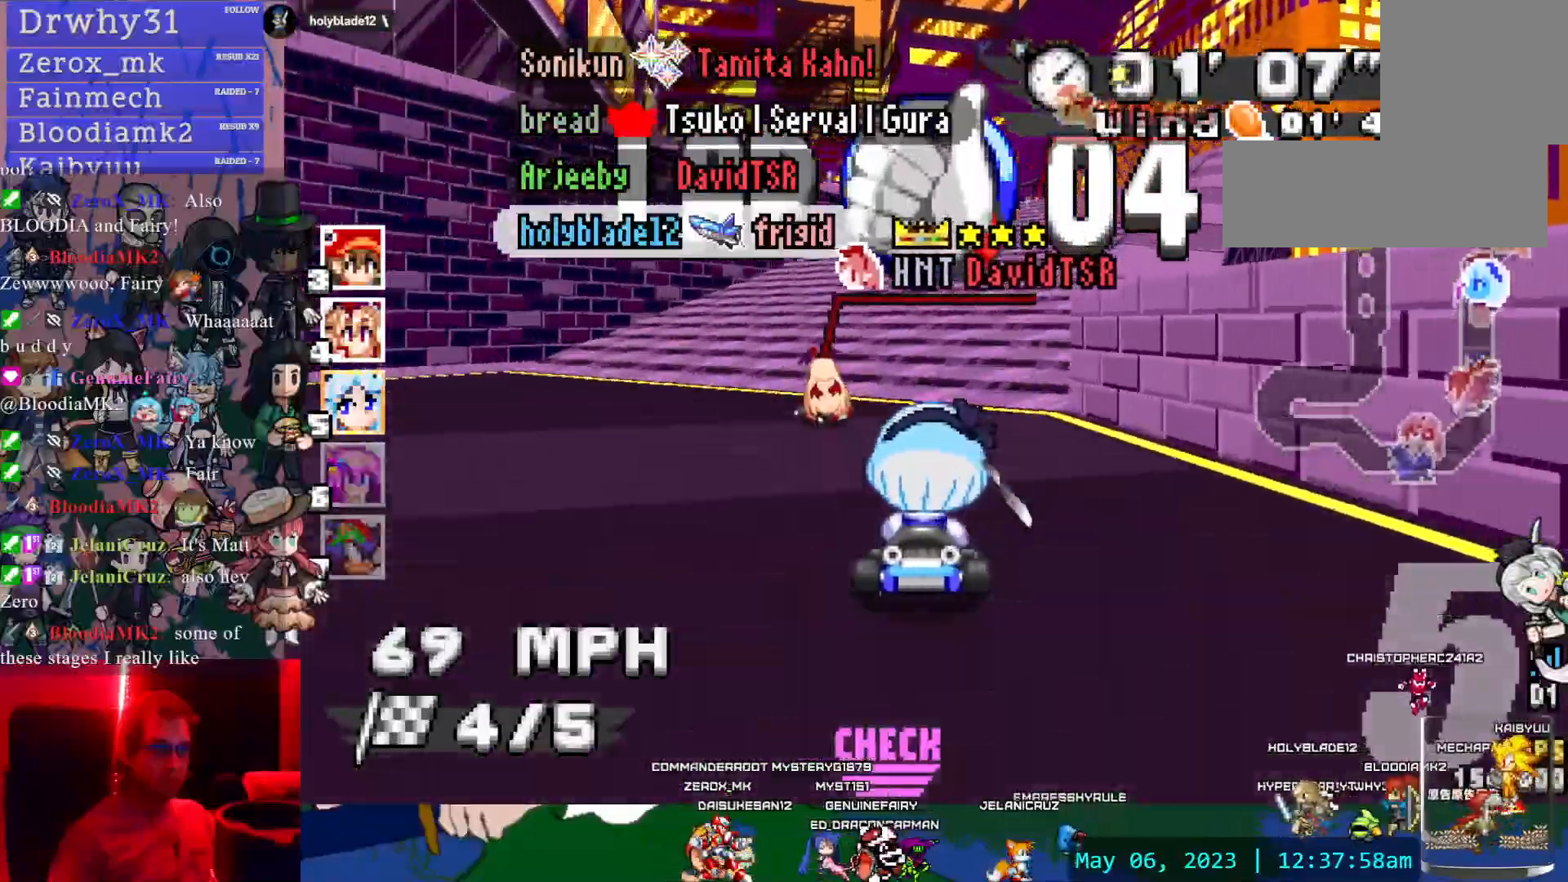
{"dt_ms": 500, "buttons": ["CROSS", "R1"], "left_stick": "left", "right_stick": "center", "events": [[167, "left_stick", "center"], [433, "left_stick", "left"], [450, "R1", "down"]]}
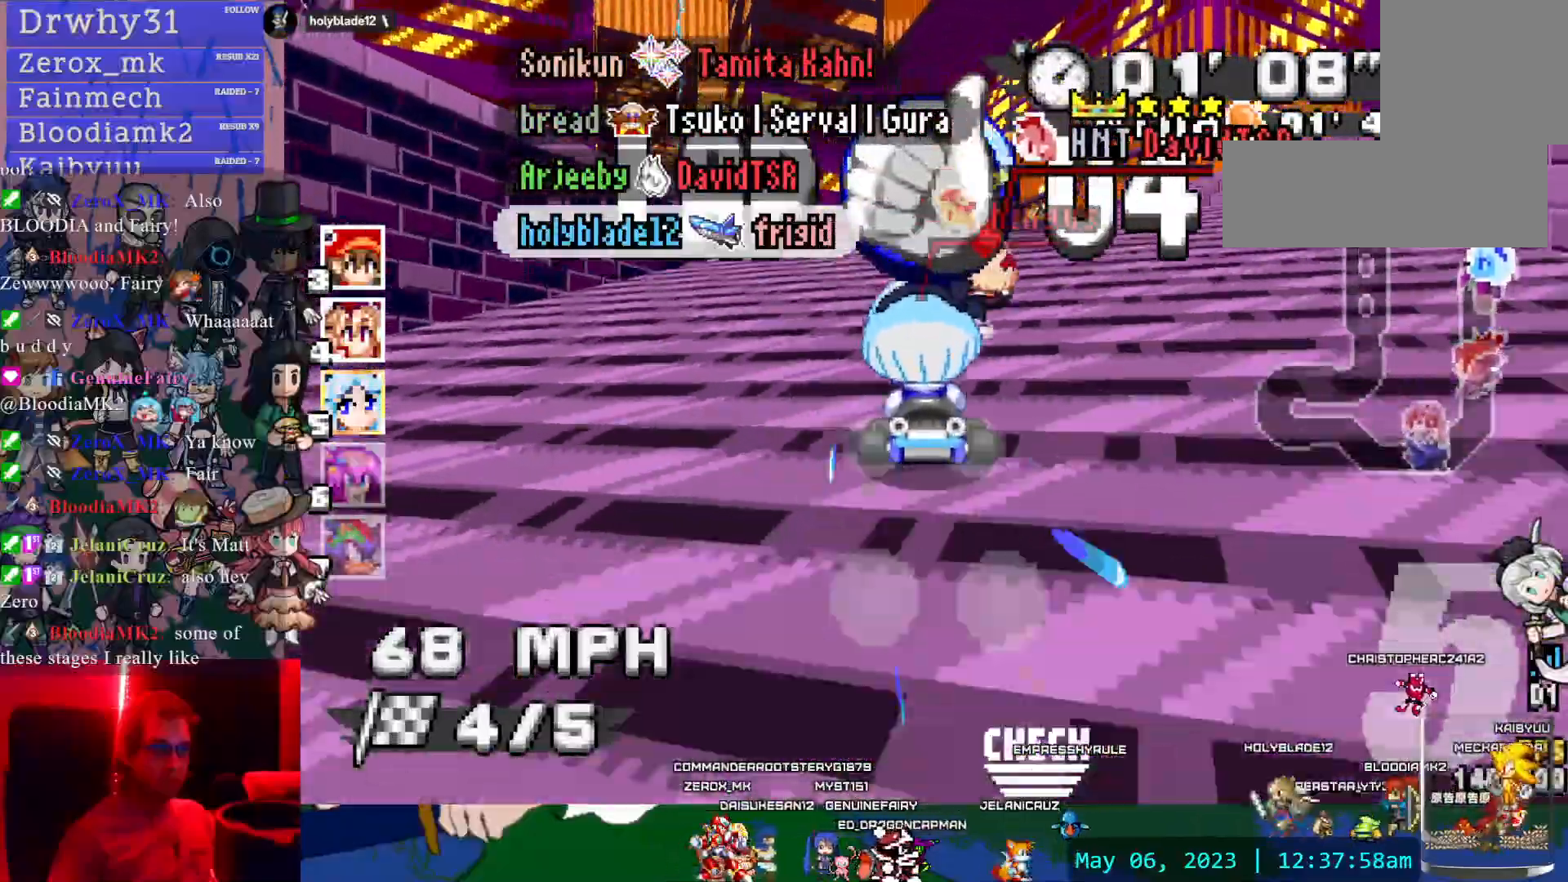
{"dt_ms": 500, "buttons": ["CROSS", "R1"], "left_stick": "left", "right_stick": "center", "events": []}
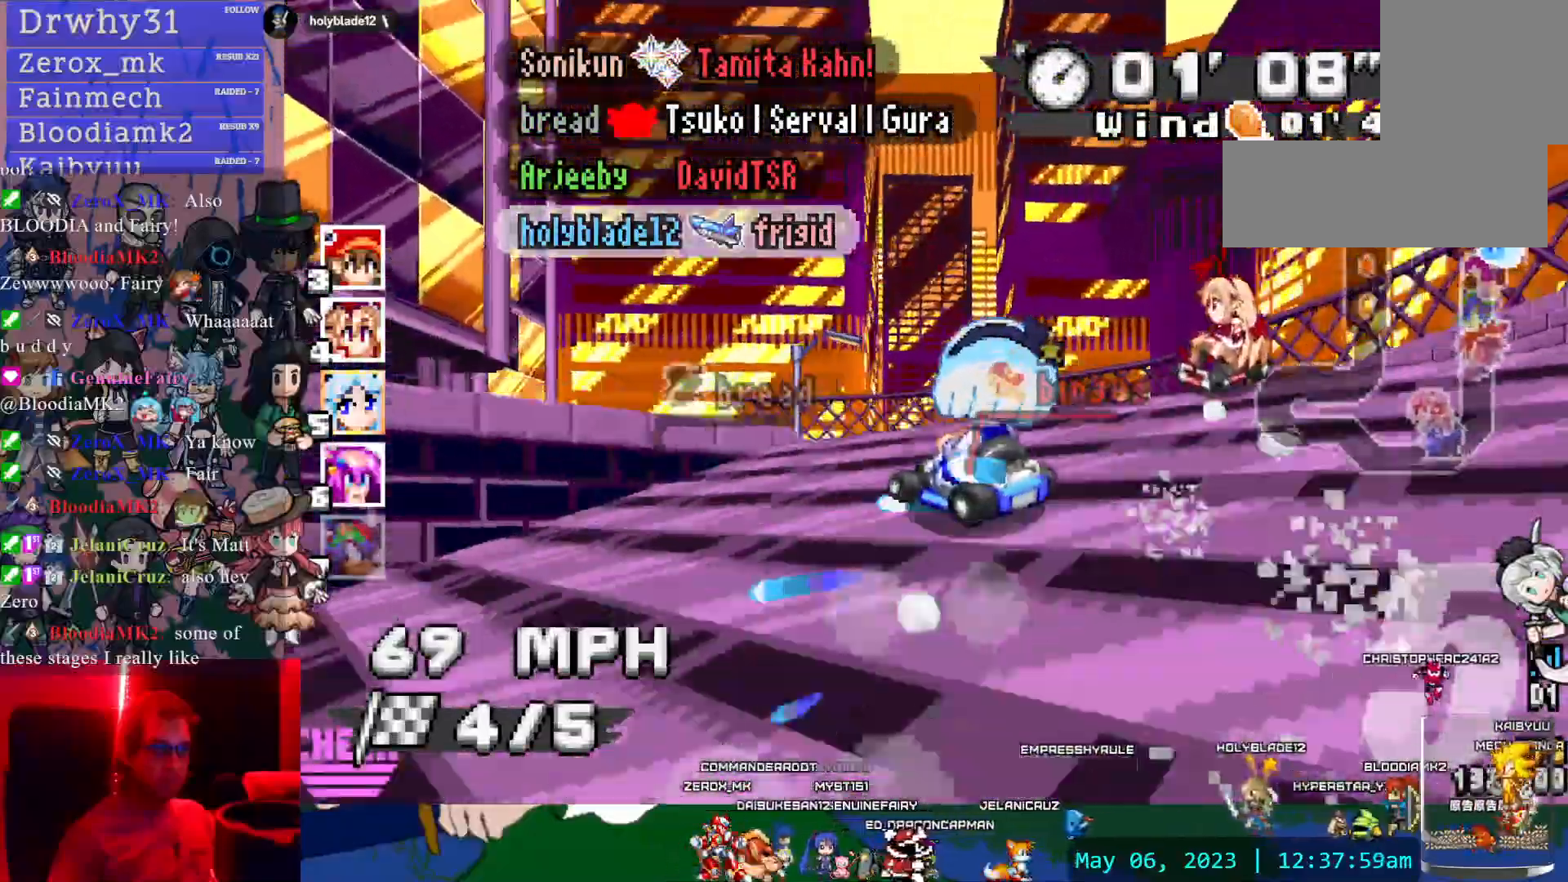
{"dt_ms": 500, "buttons": ["CROSS", "R1"], "left_stick": "left", "right_stick": "center", "events": []}
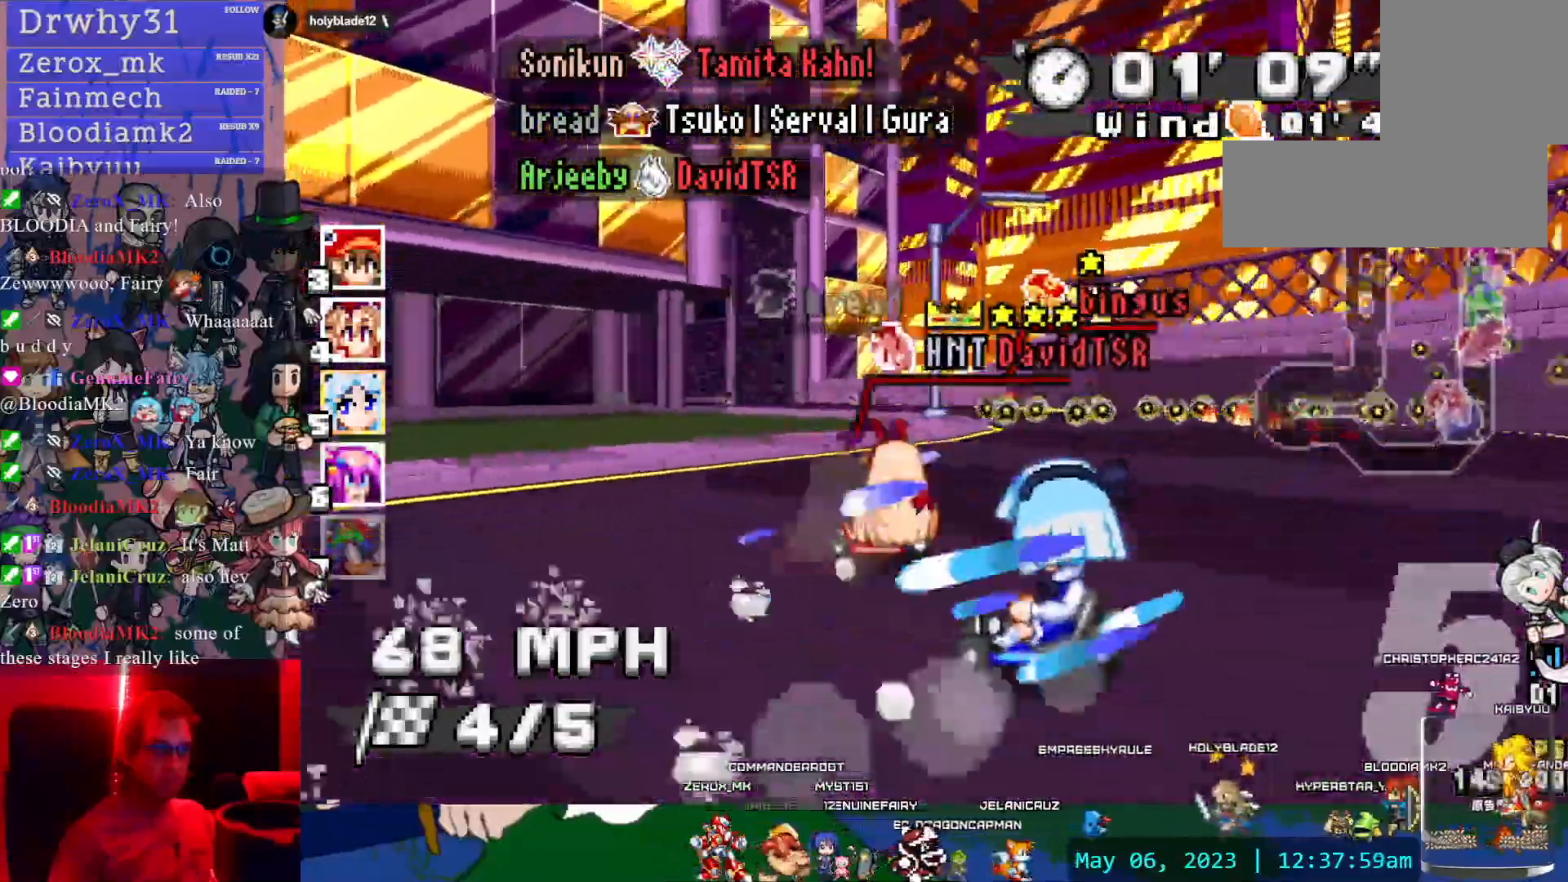
{"dt_ms": 500, "buttons": ["CROSS", "R1"], "left_stick": "down-right", "right_stick": "center", "events": [[267, "left_stick", "center"], [383, "left_stick", "down-right"]]}
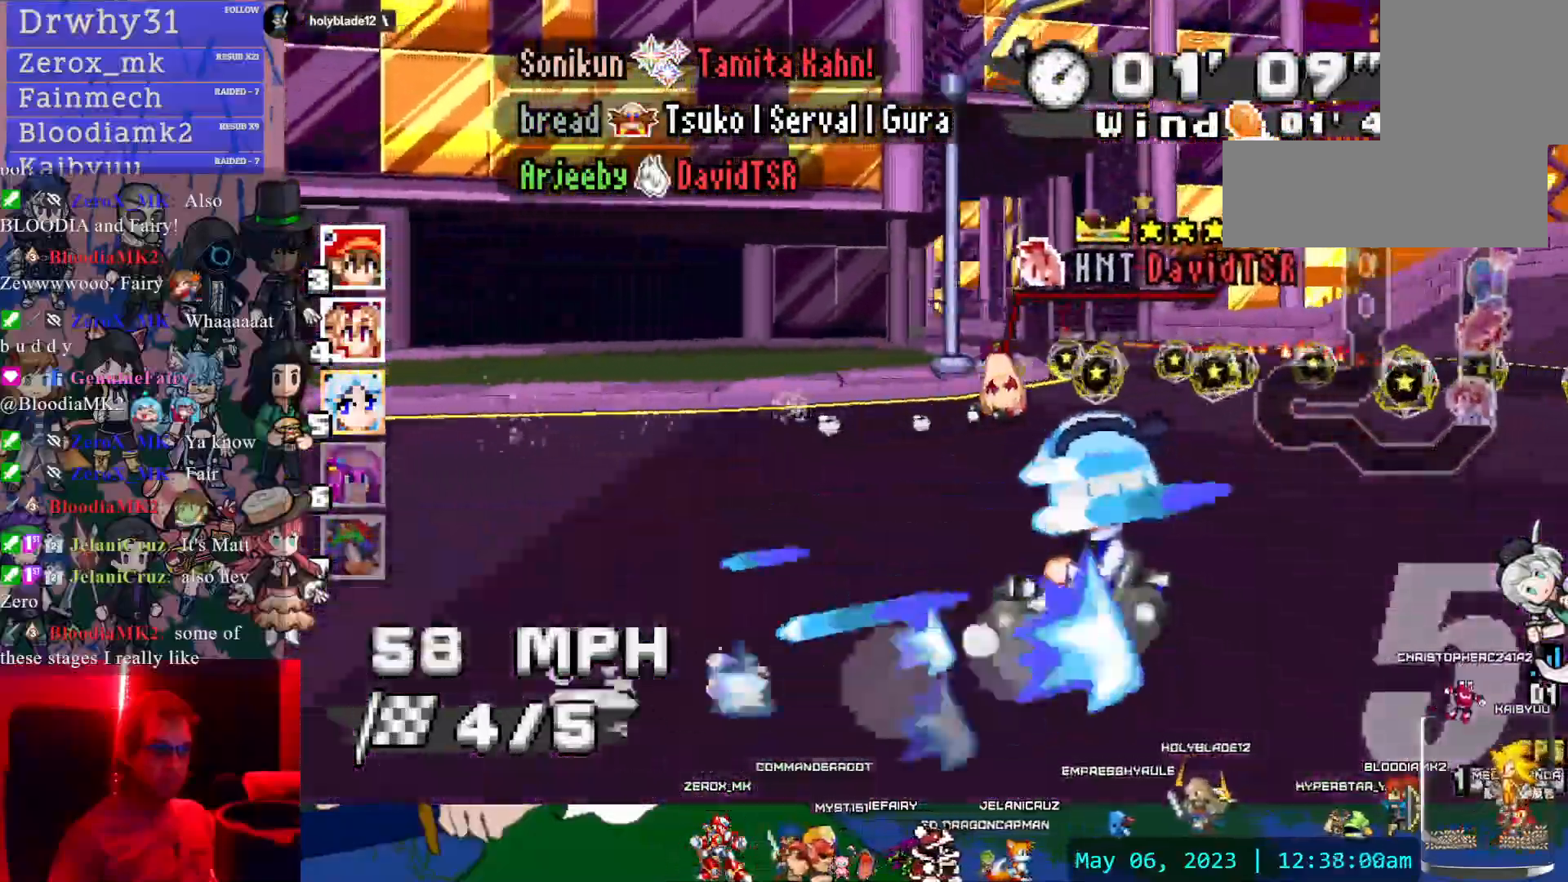
{"dt_ms": 500, "buttons": ["CROSS", "R1"], "left_stick": "left", "right_stick": "center", "events": [[250, "left_stick", "center"], [417, "left_stick", "left"]]}
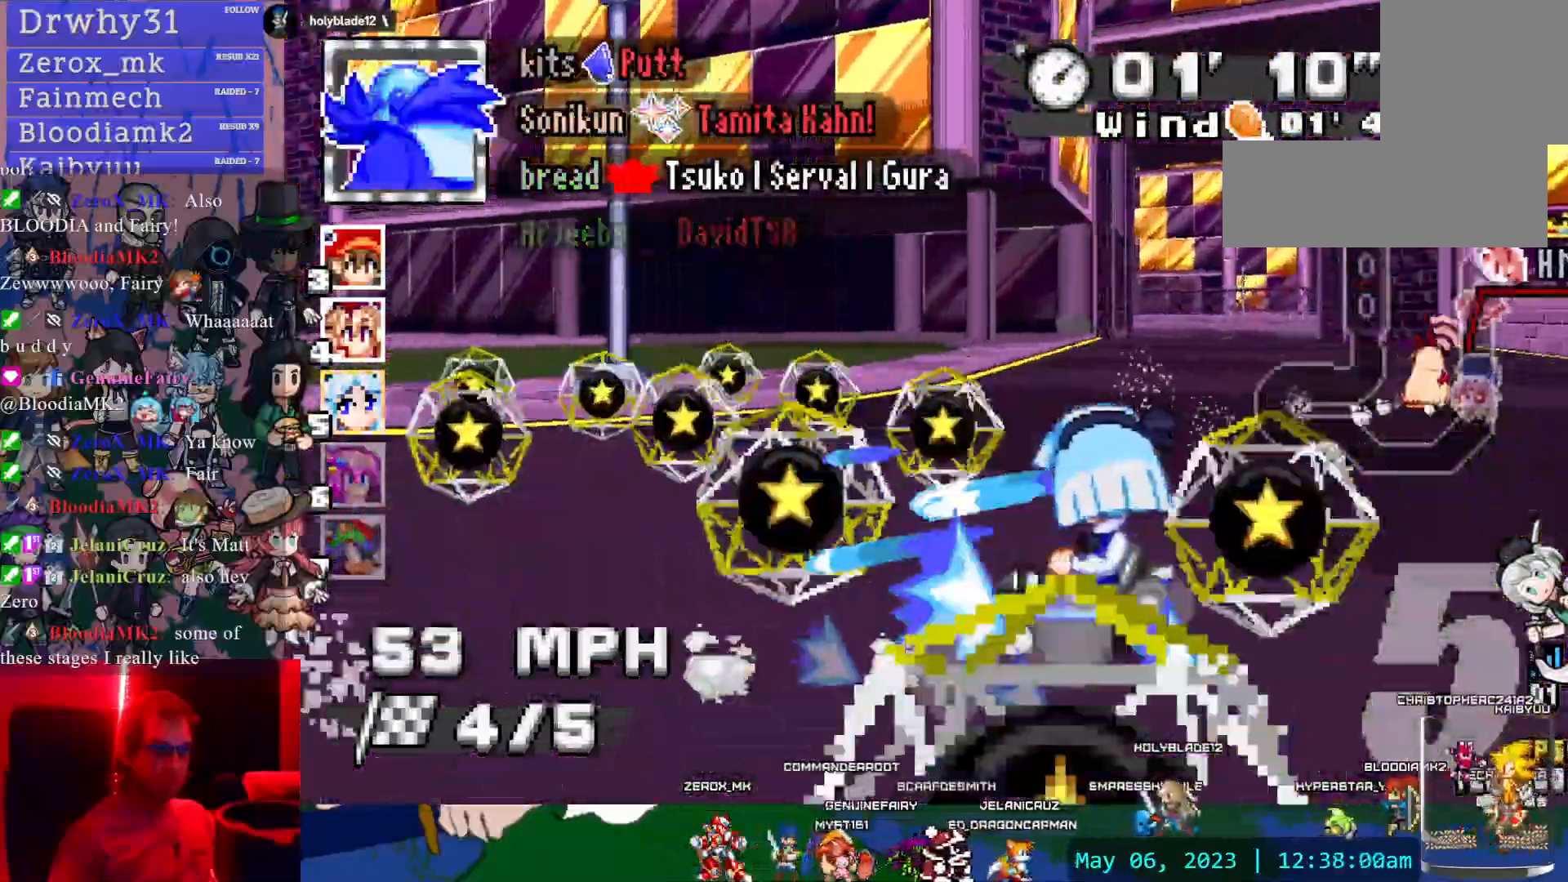
{"dt_ms": 1000, "buttons": ["CROSS", "R1"], "left_stick": "right", "right_stick": "center", "events": [[83, "R1", "up"], [100, "left_stick", "right"], [450, "SQUARE", "down"], [533, "SQUARE", "up"], [567, "left_stick", "center"], [633, "left_stick", "left"], [650, "R1", "down"], [817, "left_stick", "down-right"], [867, "left_stick", "right"]]}
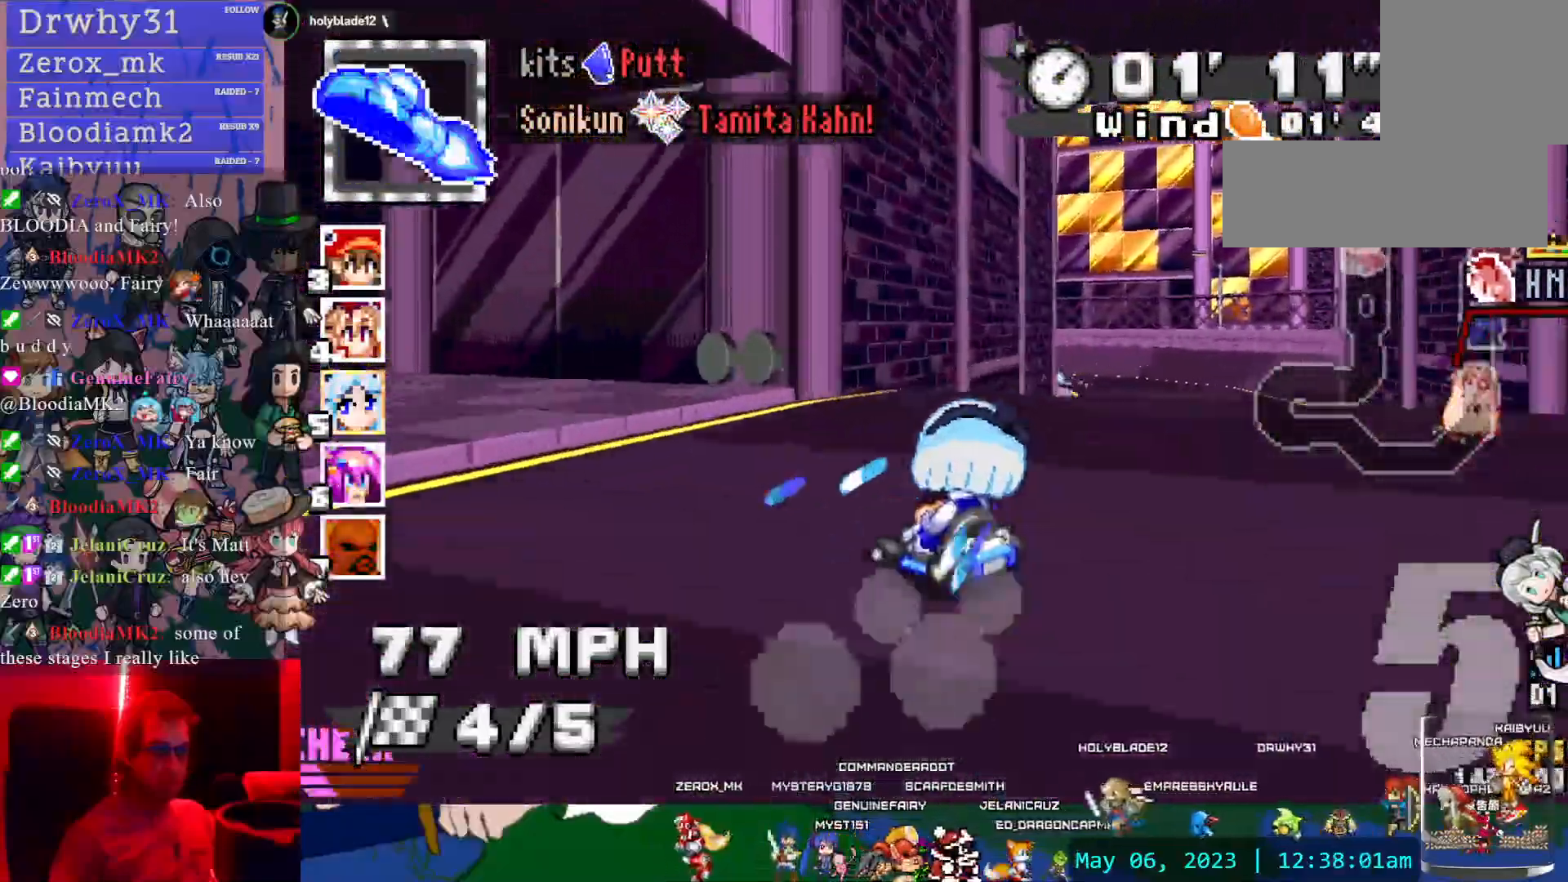
{"dt_ms": 500, "buttons": ["CROSS", "R1"], "left_stick": "right", "right_stick": "center", "events": []}
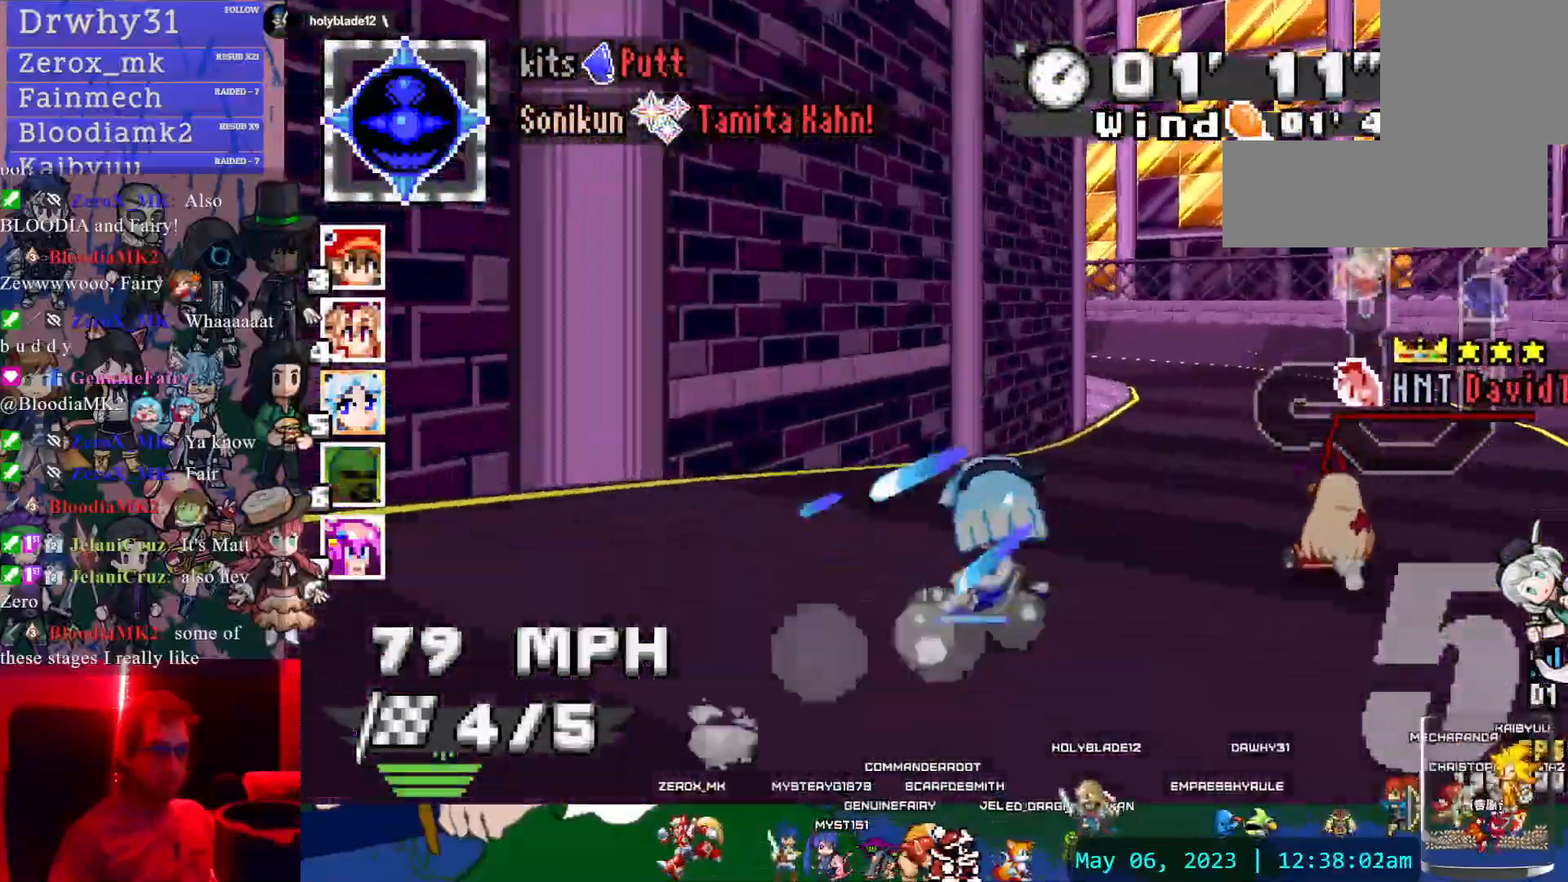
{"dt_ms": 500, "buttons": ["CROSS", "R1"], "left_stick": "down-right", "right_stick": "center"}
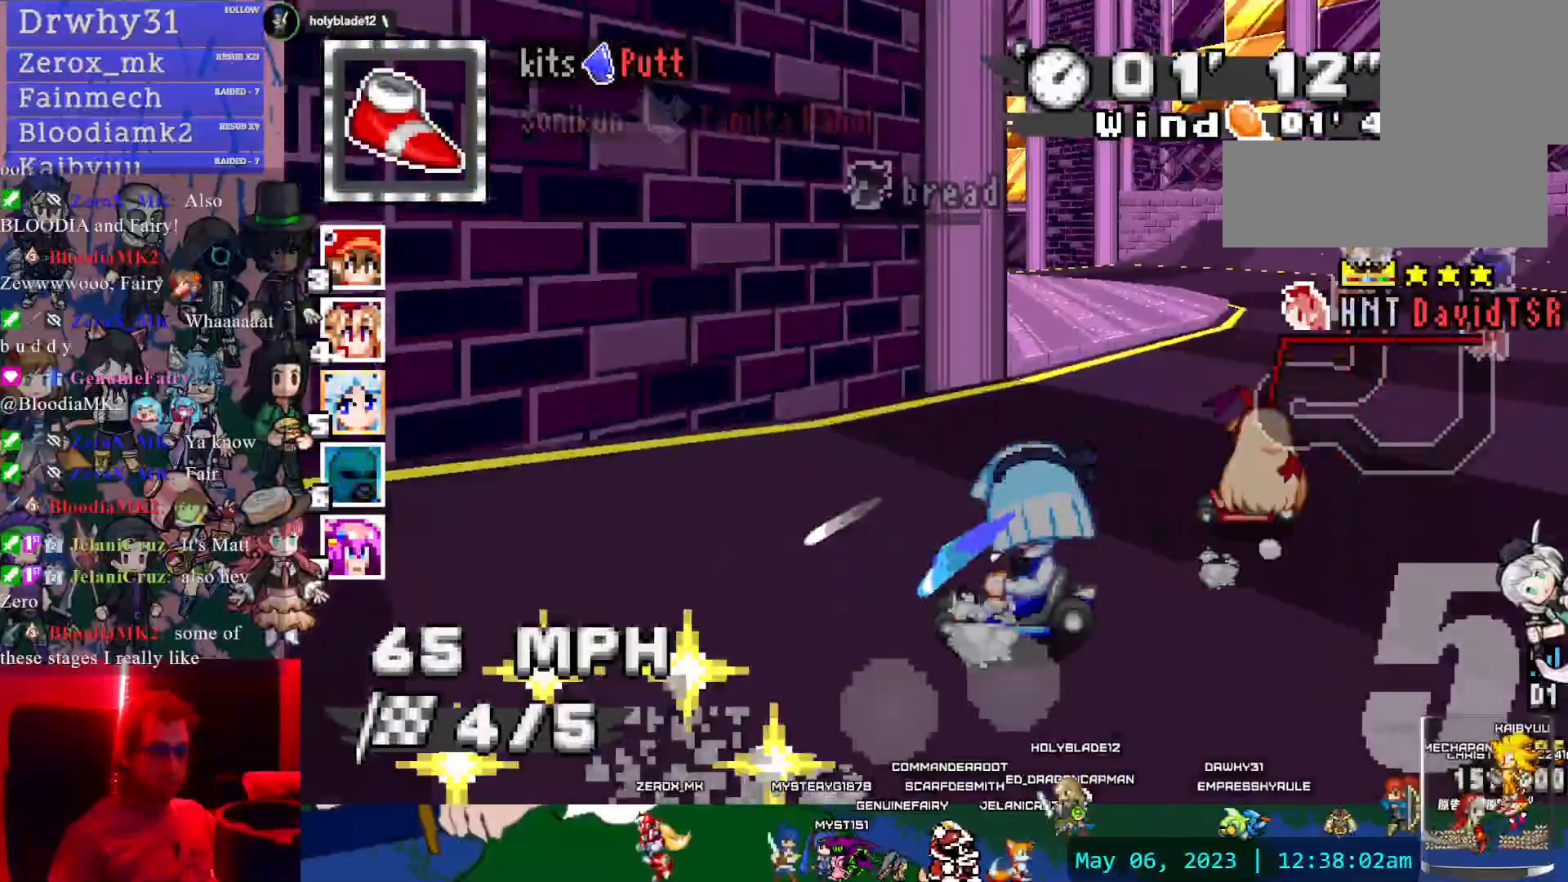
{"dt_ms": 500, "buttons": ["CROSS"], "left_stick": "left", "right_stick": "center", "events": [[150, "left_stick", "left"], [250, "CIRCLE", "down"], [433, "CIRCLE", "up"], [467, "R1", "up"]]}
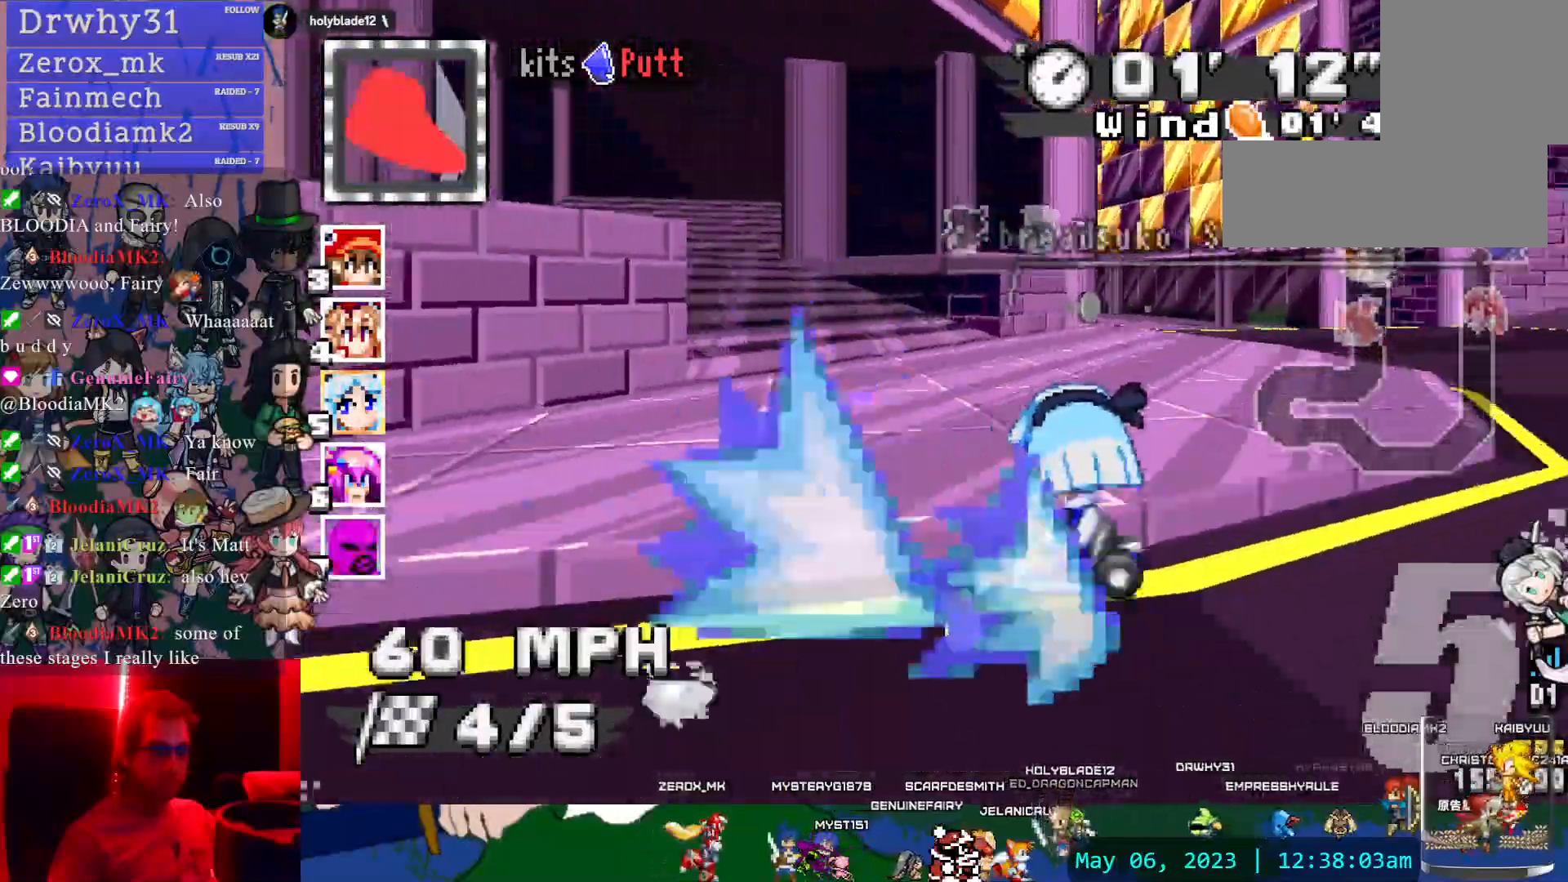
{"dt_ms": 500, "buttons": ["CROSS"], "left_stick": "right", "right_stick": "center", "events": [[200, "CROSS", "up"], [433, "left_stick", "right"], [483, "CROSS", "down"]]}
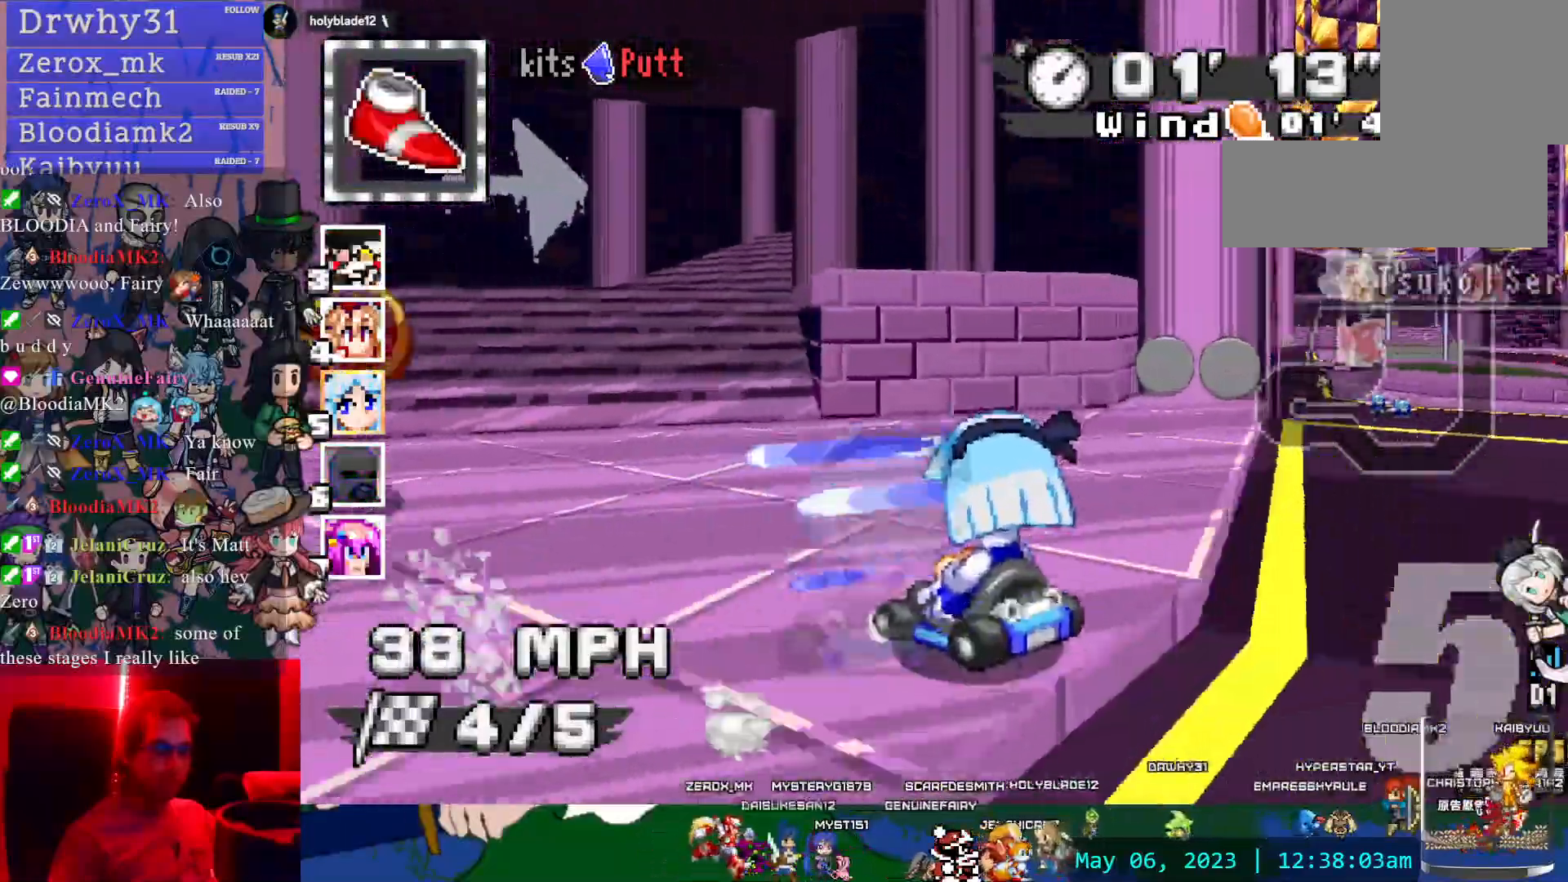
{"dt_ms": 500, "buttons": ["CROSS"], "left_stick": "center", "right_stick": "center", "events": [[67, "left_stick", "center"]]}
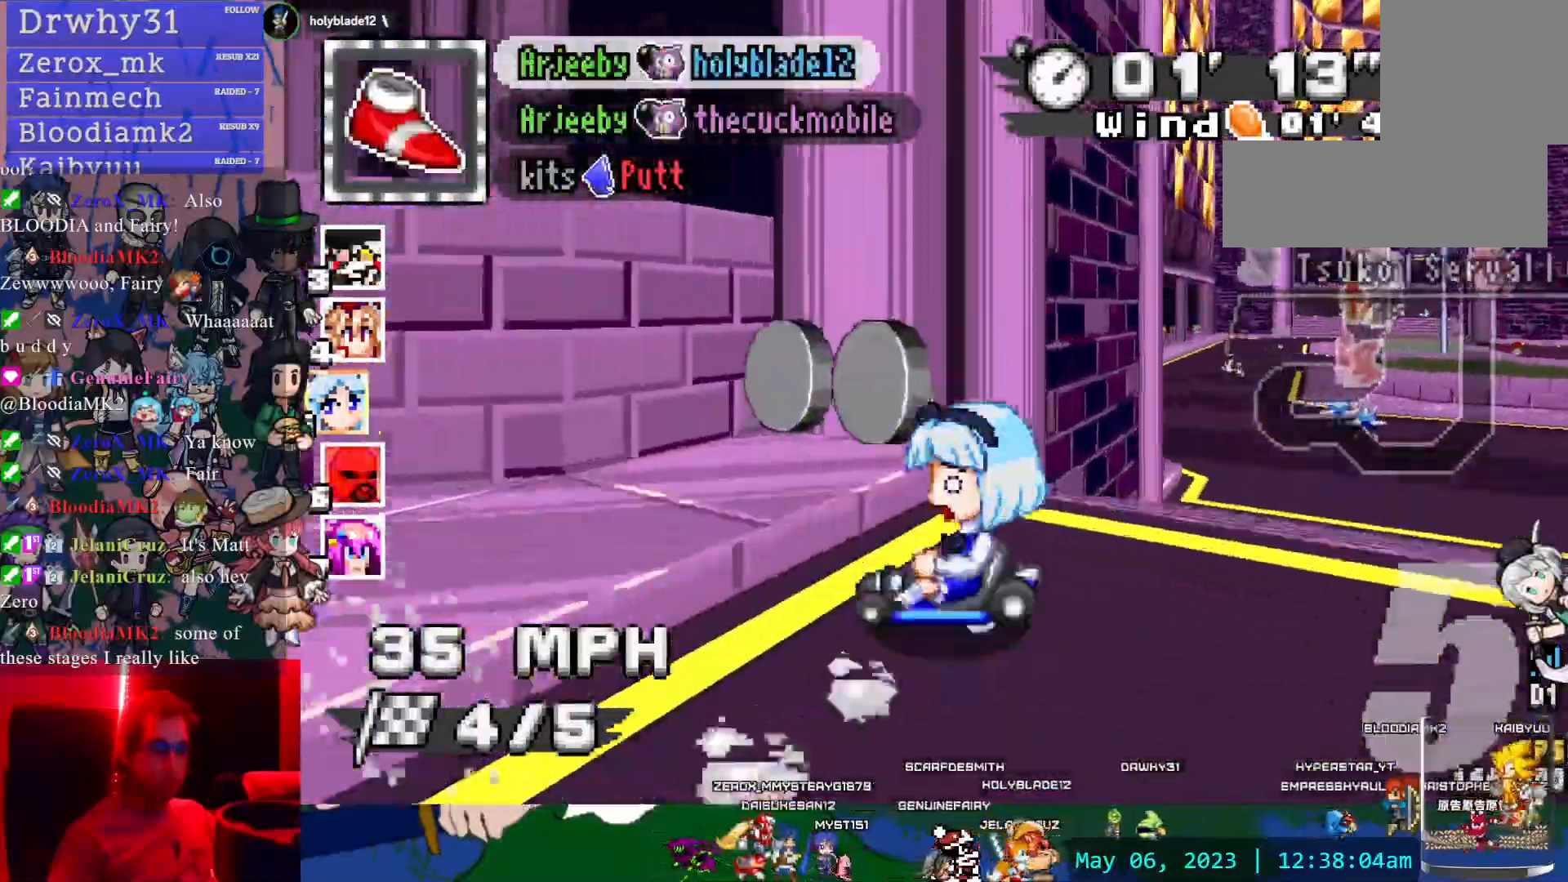
{"dt_ms": 500, "buttons": ["CROSS"], "left_stick": "center", "right_stick": "center", "events": [[67, "left_stick", "right"], [467, "left_stick", "center"]]}
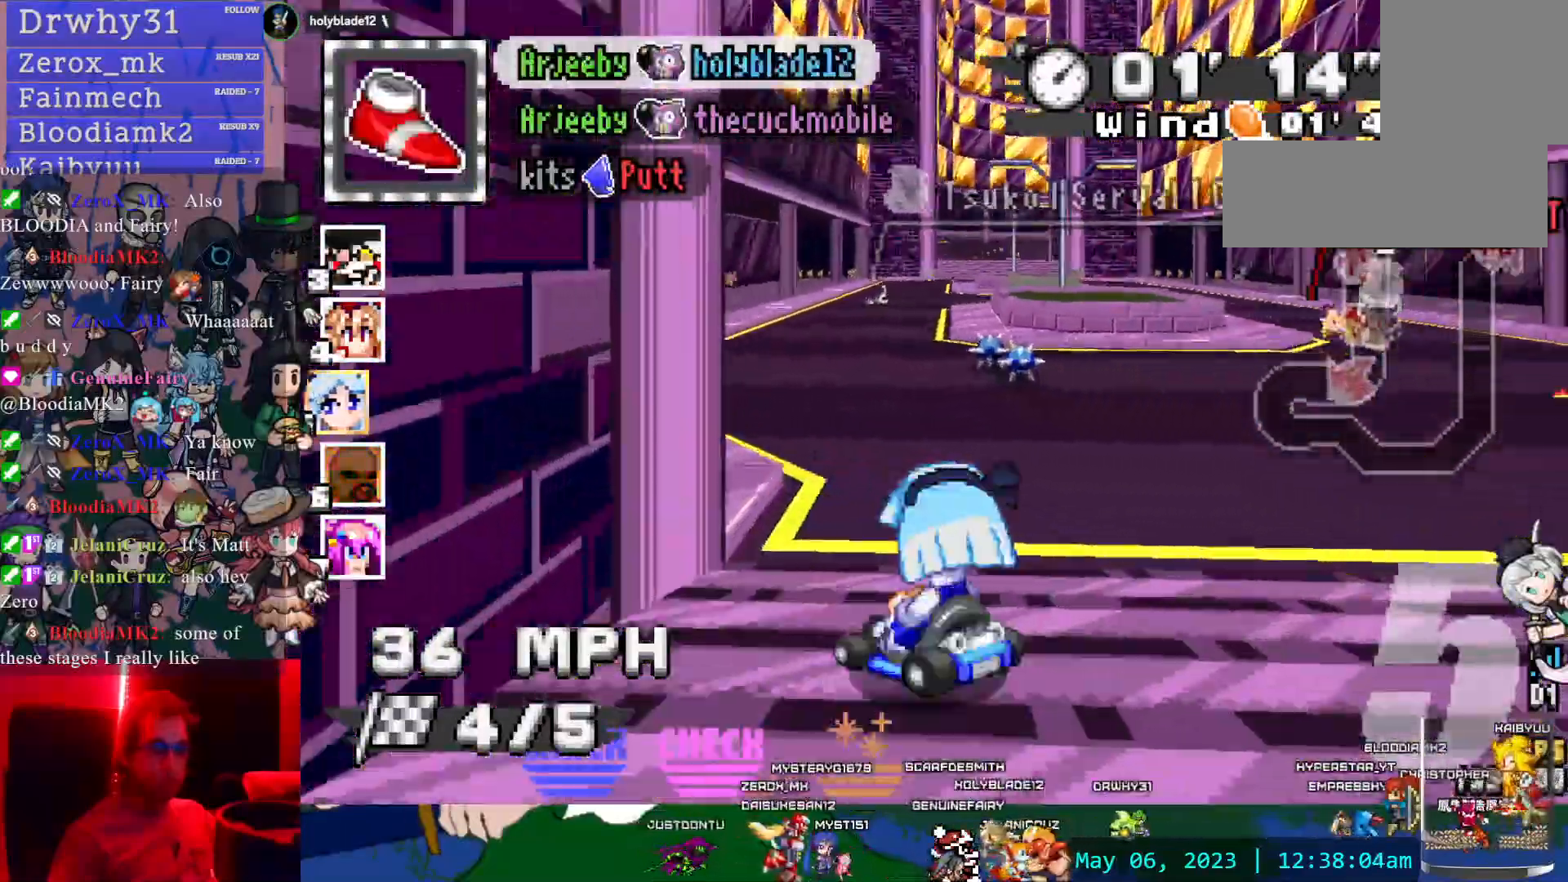
{"dt_ms": 500, "buttons": ["CROSS"], "left_stick": "left", "right_stick": "center", "events": [[400, "left_stick", "left"]]}
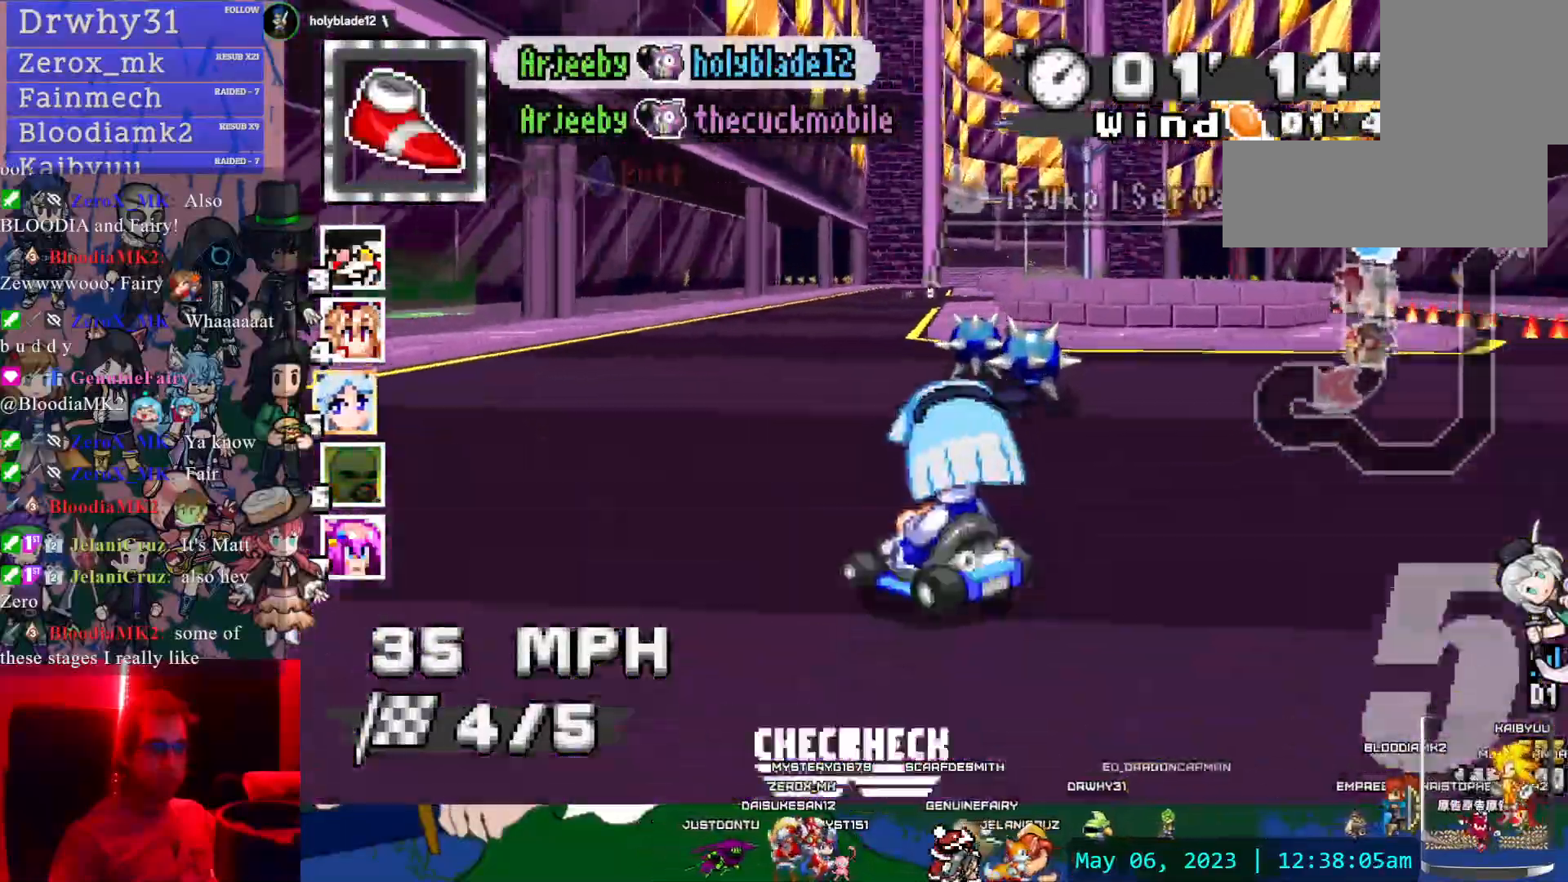
{"dt_ms": 500, "buttons": ["CROSS"], "left_stick": "down-right", "right_stick": "center", "events": [[100, "left_stick", "center"], [500, "left_stick", "down-right"]]}
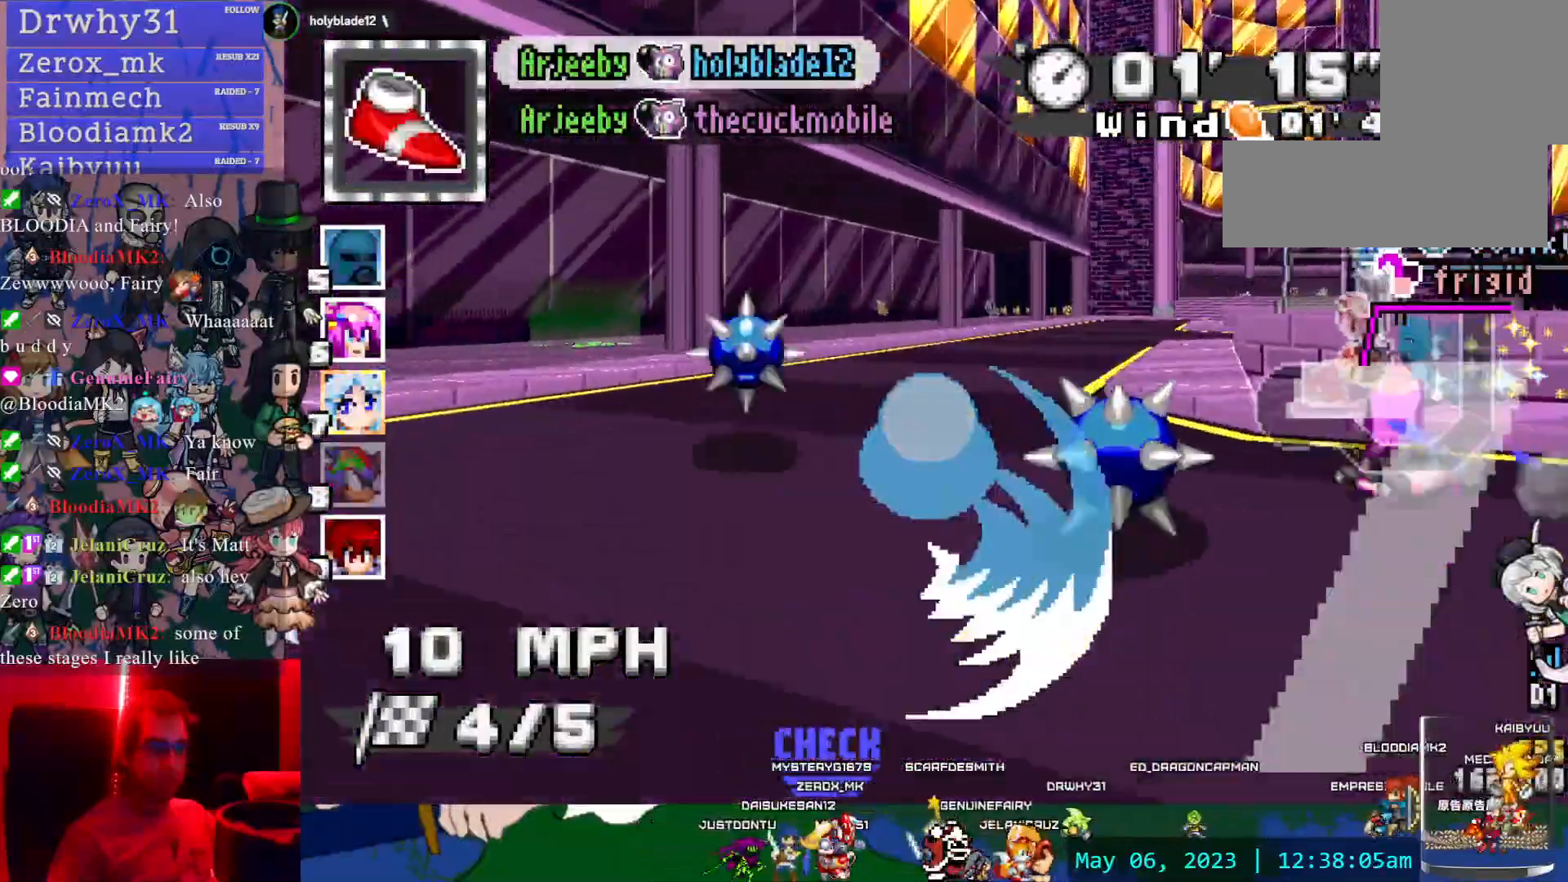
{"dt_ms": 1000, "buttons": ["CROSS"], "left_stick": "center", "right_stick": "center", "events": [[217, "L1", "down"], [217, "left_stick", "center"], [317, "L1", "up"], [800, "left_stick", "up-left"], [850, "left_stick", "center"]]}
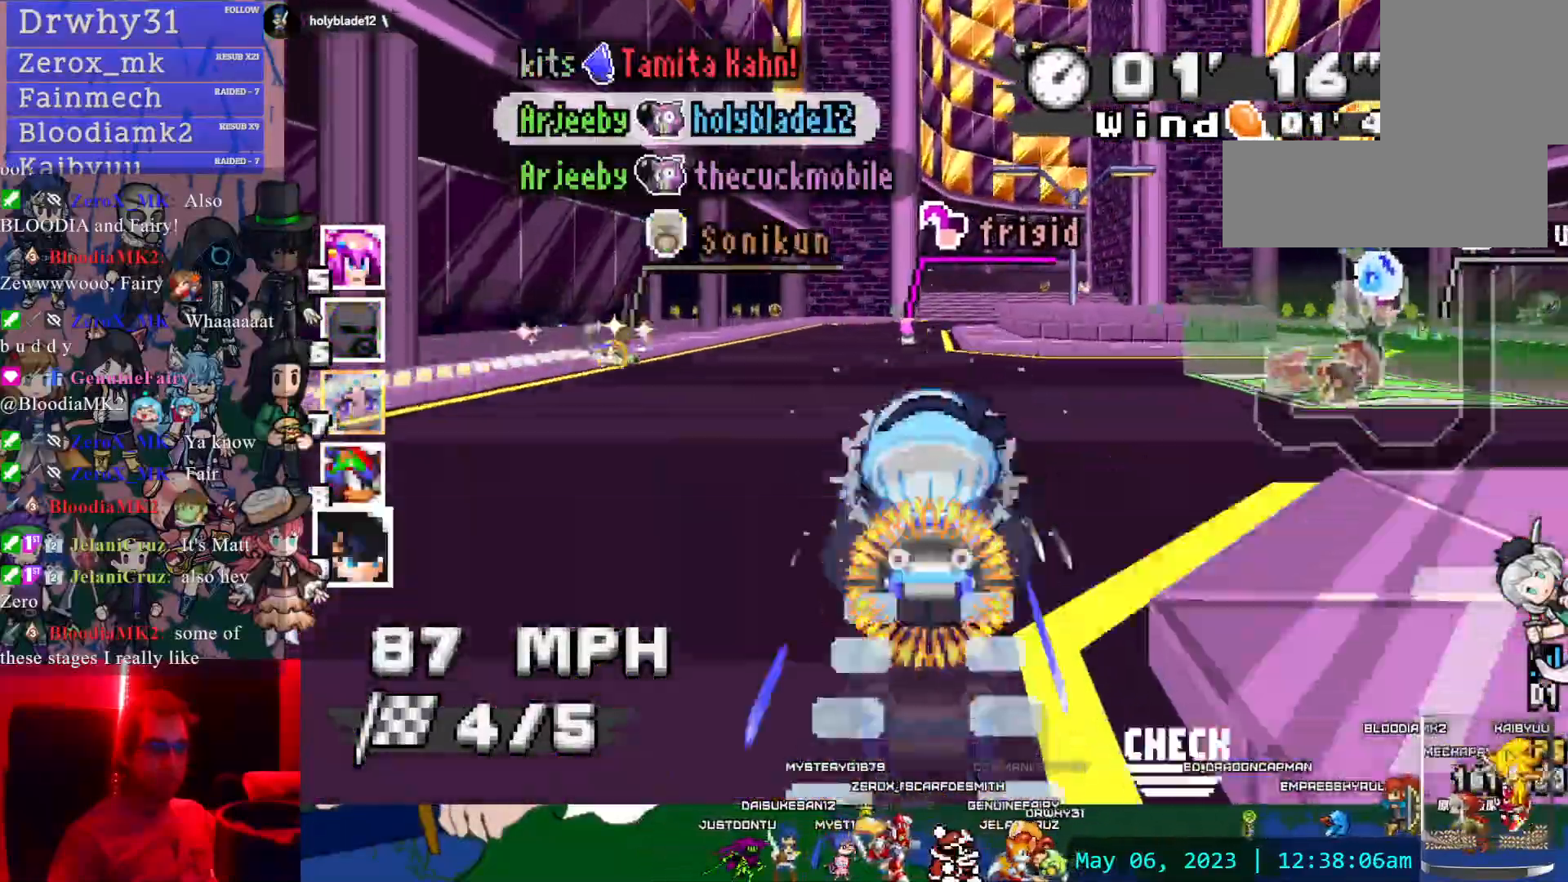
{"dt_ms": 500, "buttons": ["CROSS"], "left_stick": "center", "right_stick": "center", "events": [[283, "left_stick", "right"], [500, "left_stick", "center"]]}
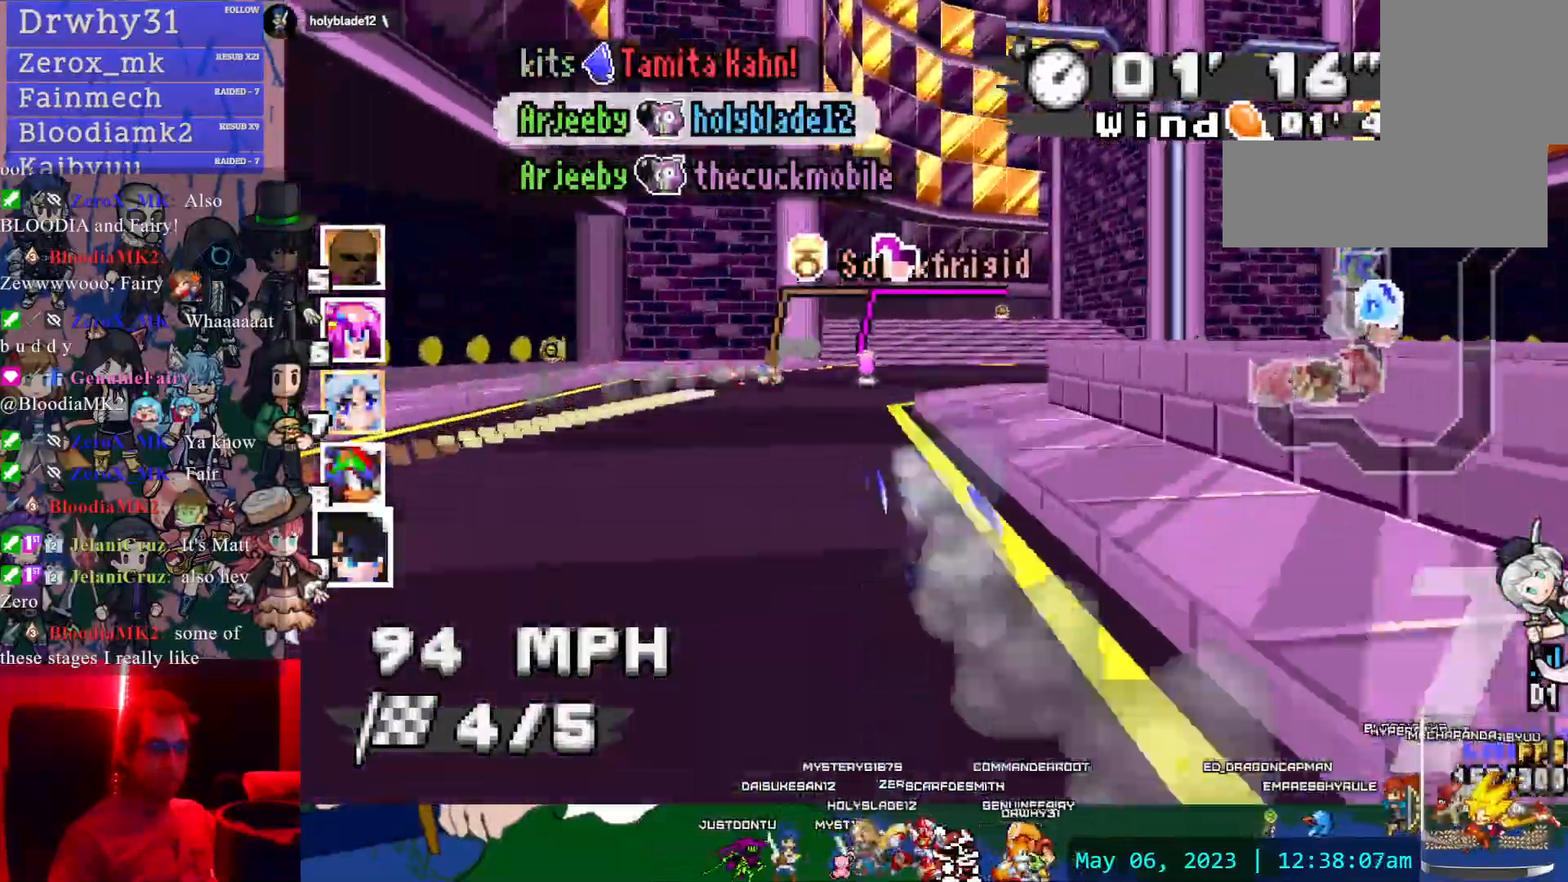
{"dt_ms": 500, "buttons": ["CROSS", "R1"], "left_stick": "right", "right_stick": "center", "events": [[350, "left_stick", "right"], [483, "R1", "down"]]}
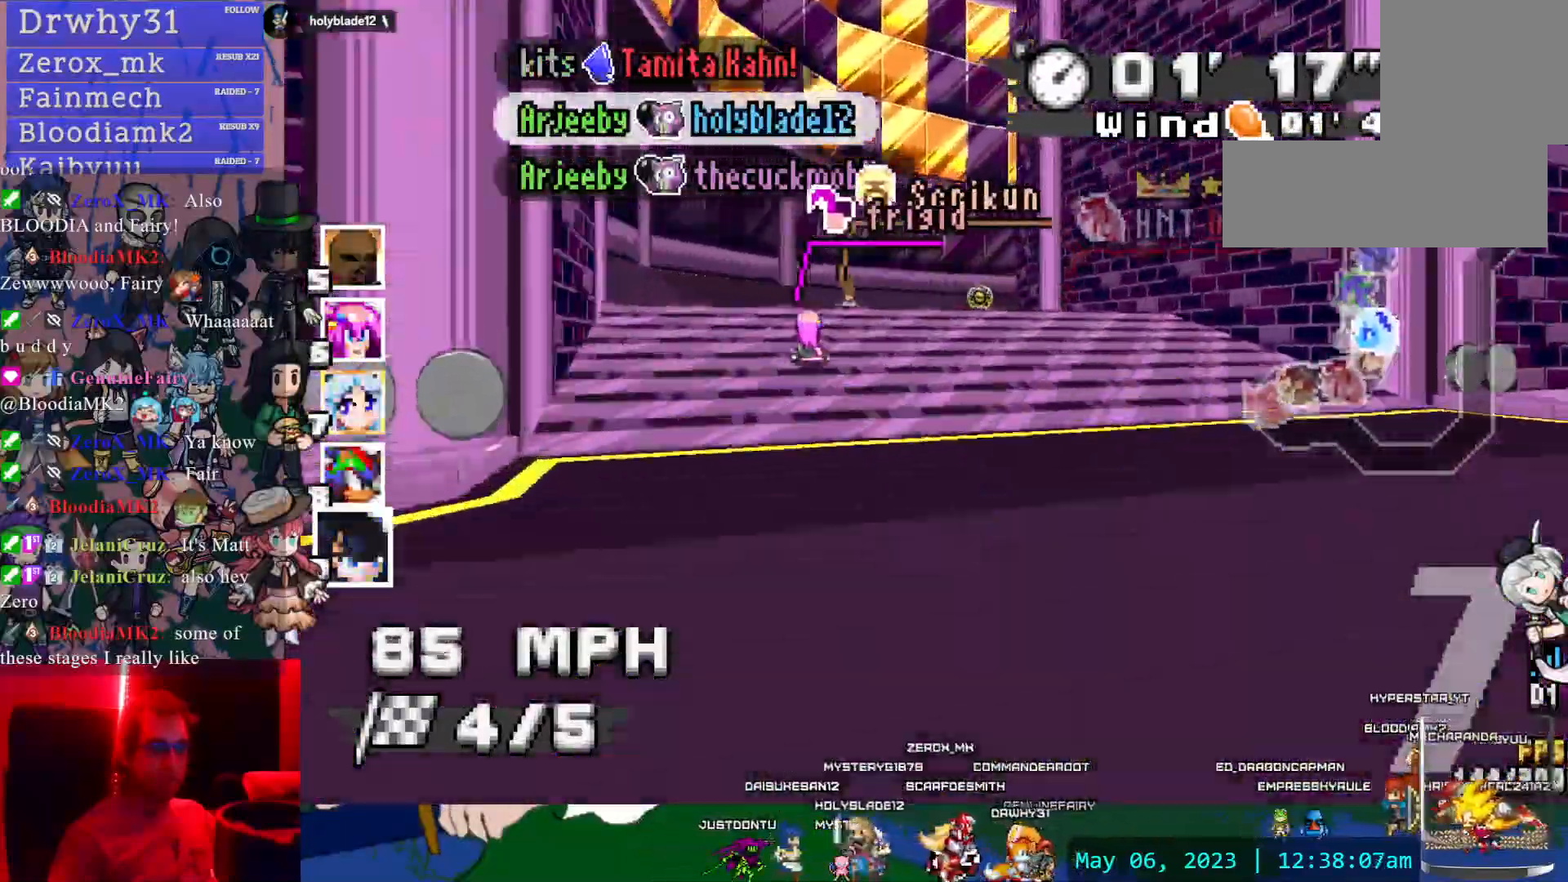
{"dt_ms": 500, "buttons": ["CROSS", "R1"], "left_stick": "right", "right_stick": "center", "events": [[350, "CIRCLE", "down"], [450, "CIRCLE", "up"]]}
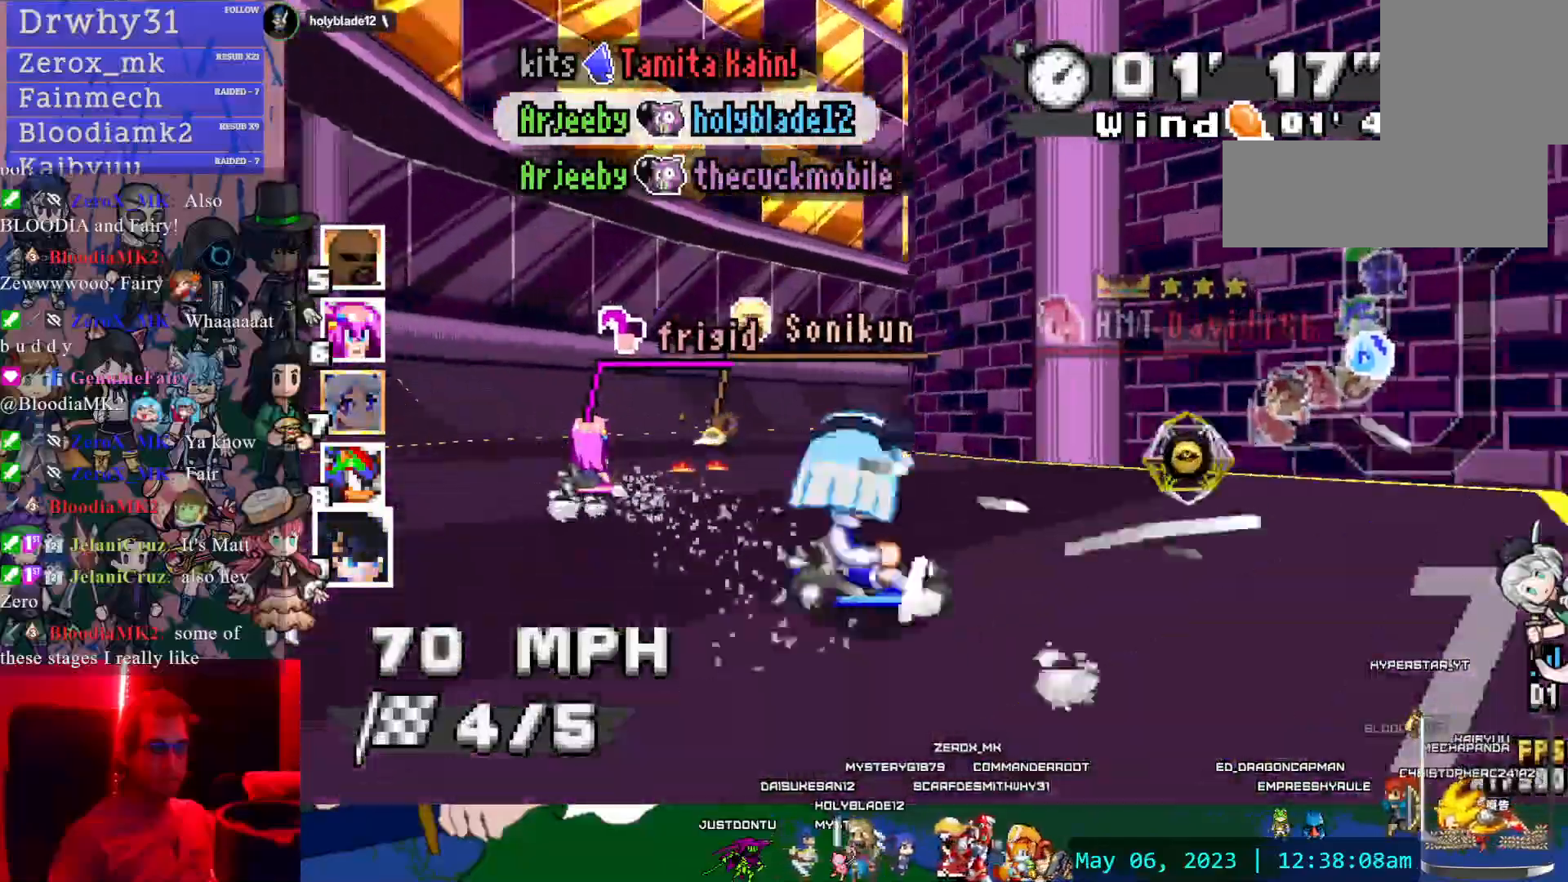
{"dt_ms": 500, "buttons": ["CROSS", "R1"], "left_stick": "right", "right_stick": "center", "events": []}
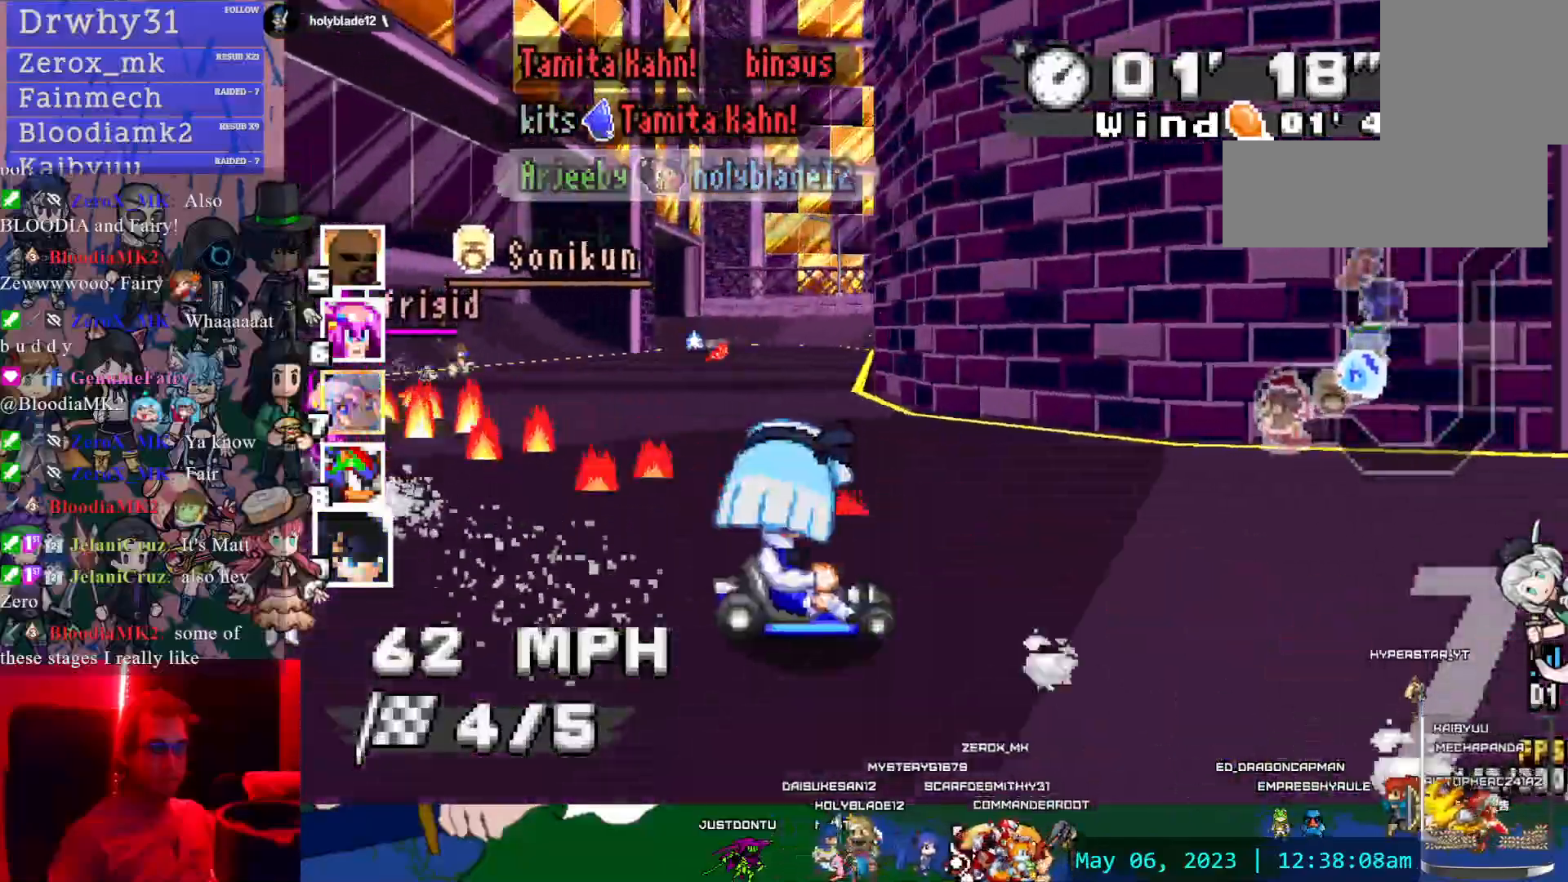
{"dt_ms": 500, "buttons": ["CROSS"], "left_stick": "left", "right_stick": "center", "events": [[50, "R1", "up"], [83, "left_stick", "center"], [150, "left_stick", "left"]]}
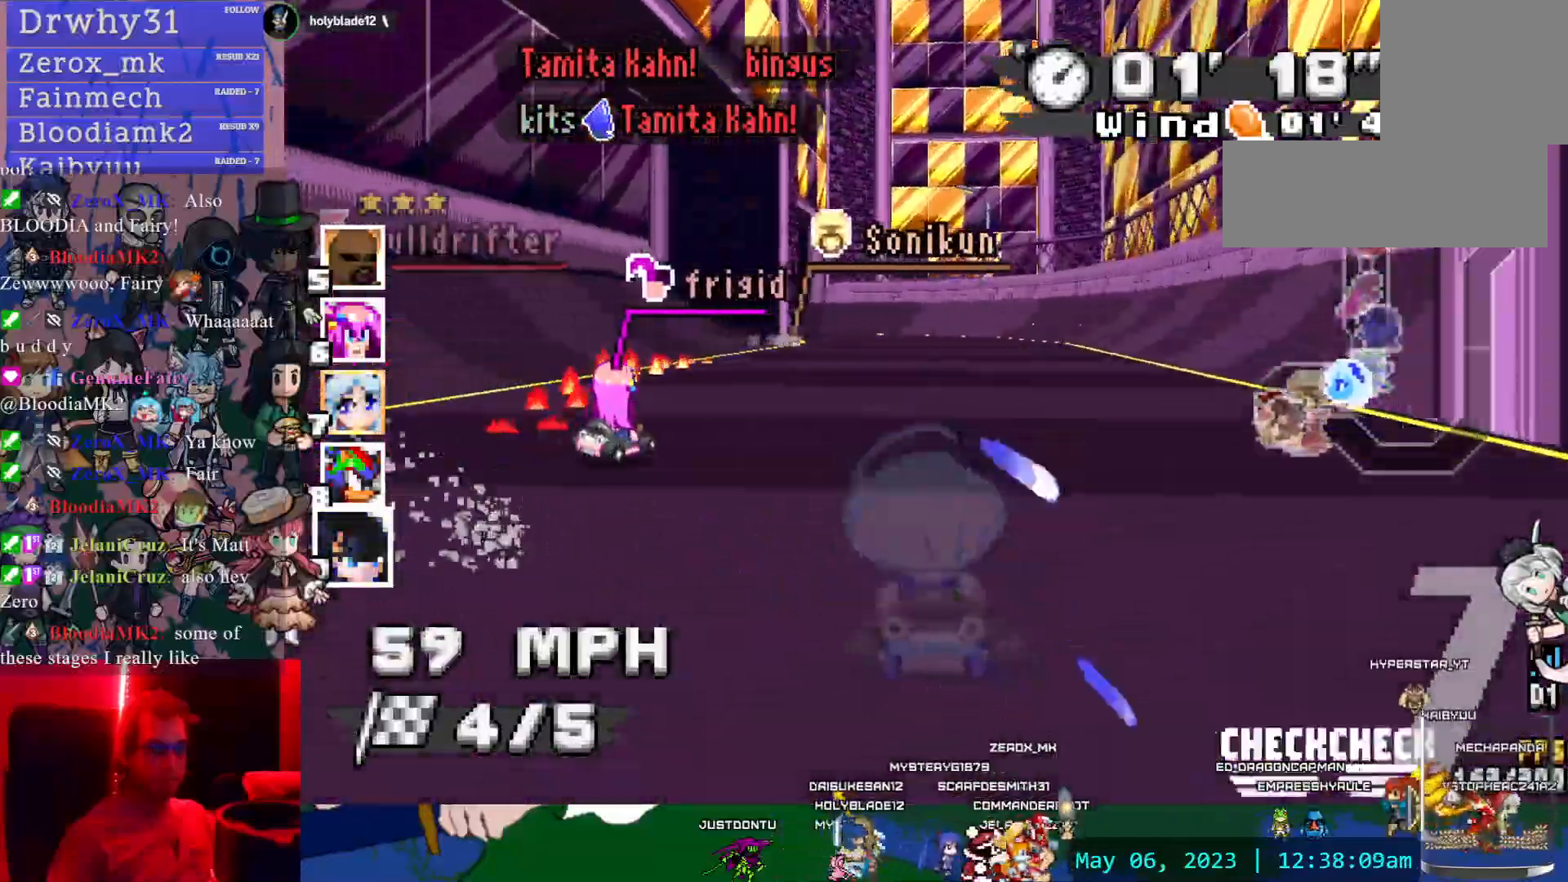
{"dt_ms": 500, "buttons": ["CROSS", "R1"], "left_stick": "center", "right_stick": "center", "events": [[17, "R1", "down"], [450, "left_stick", "center"]]}
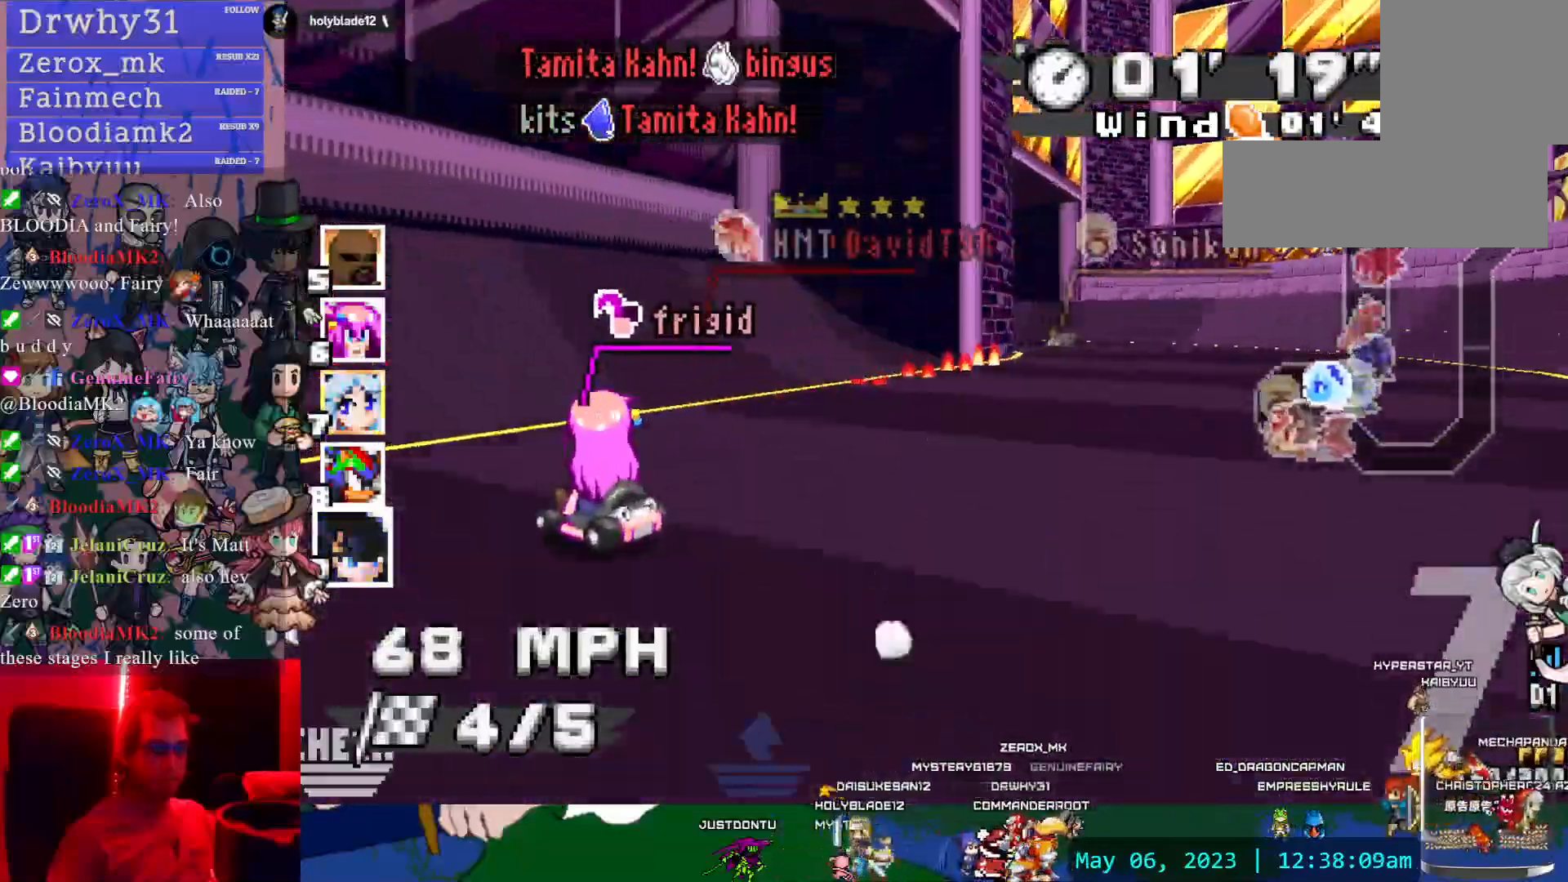
{"dt_ms": 500, "buttons": ["CROSS", "R1"], "left_stick": "left", "right_stick": "center", "events": [[150, "left_stick", "left"]]}
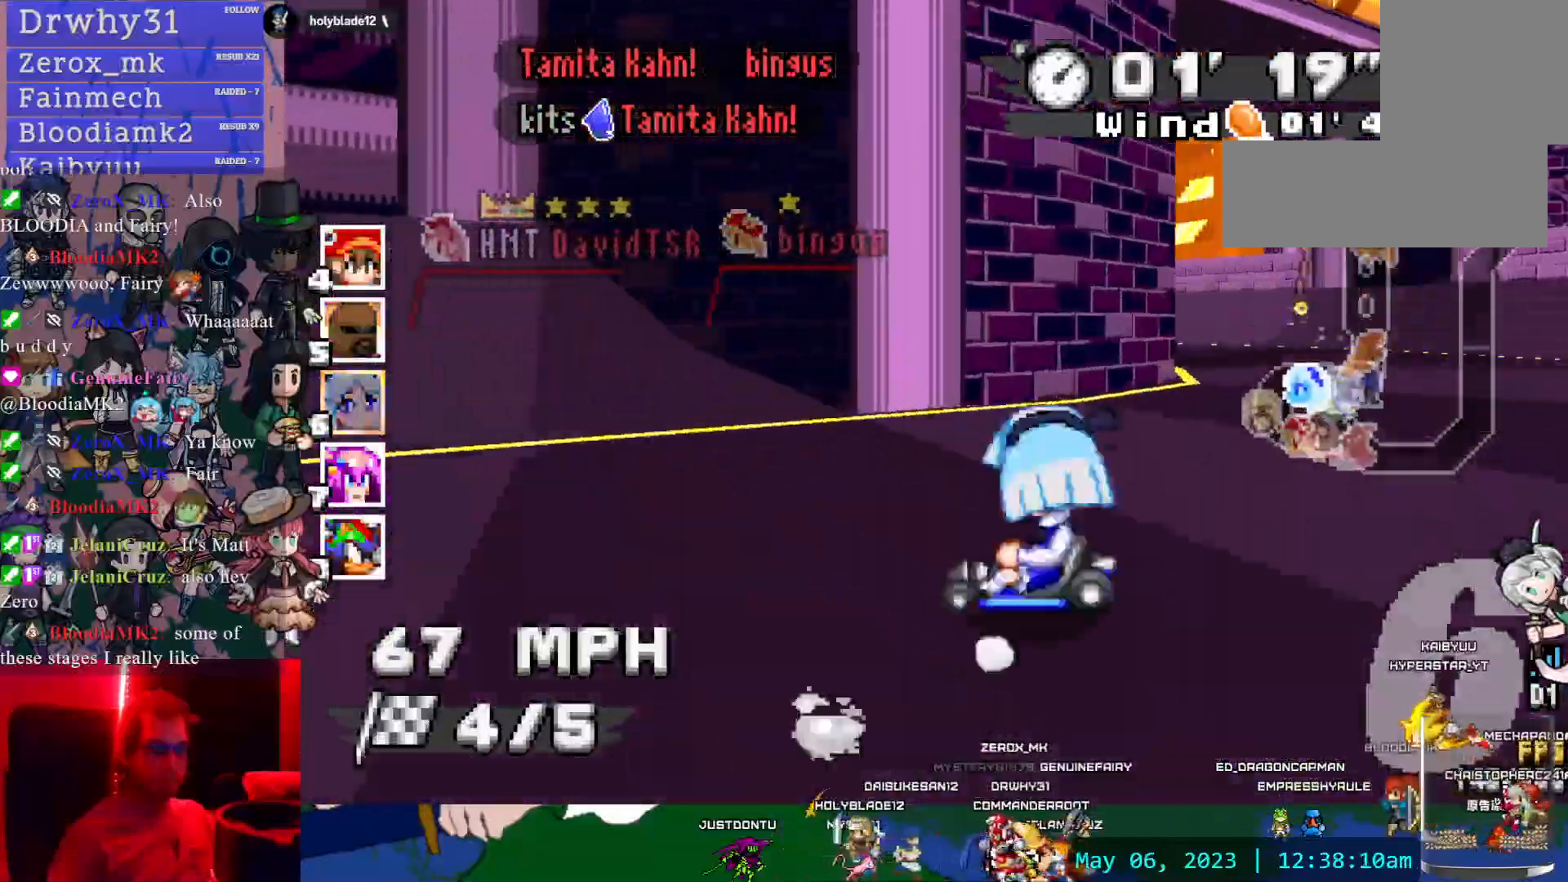
{"dt_ms": 500, "buttons": ["CROSS", "R1"], "left_stick": "down-right", "right_stick": "center", "events": [[117, "left_stick", "center"], [367, "left_stick", "down-right"]]}